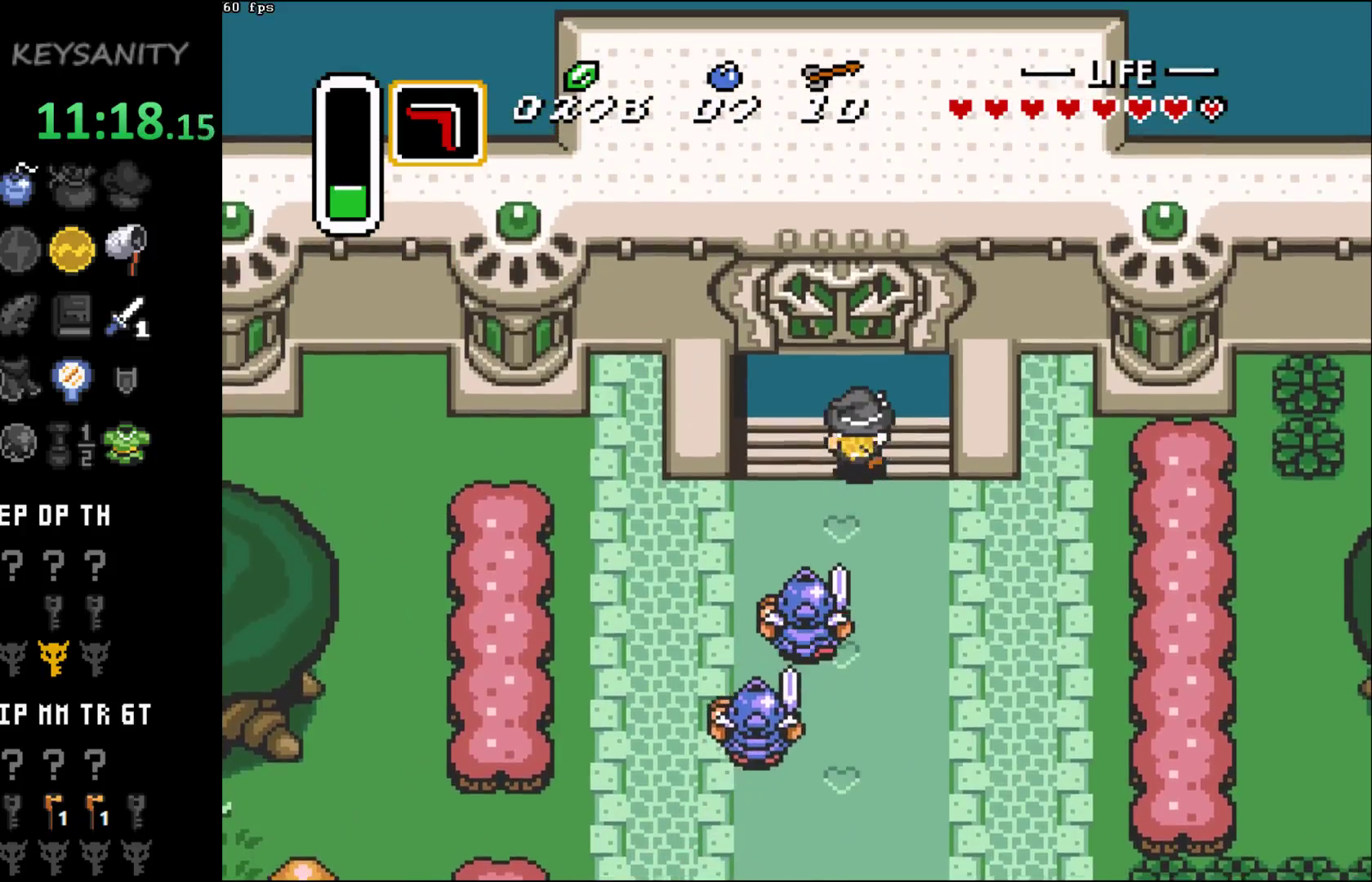
Gameplay with a controller (Xbox layout); each line is a JSON object with the inputs held at the frame after it. "button_events" lists button changes between this image and that frame as [ms after this image, input, new state], when the widget could be followed in between (sticks are given only as held states). Not read: L3 R3 right_stick.
{"buttons": [], "left_stick": "up", "button_events": []}
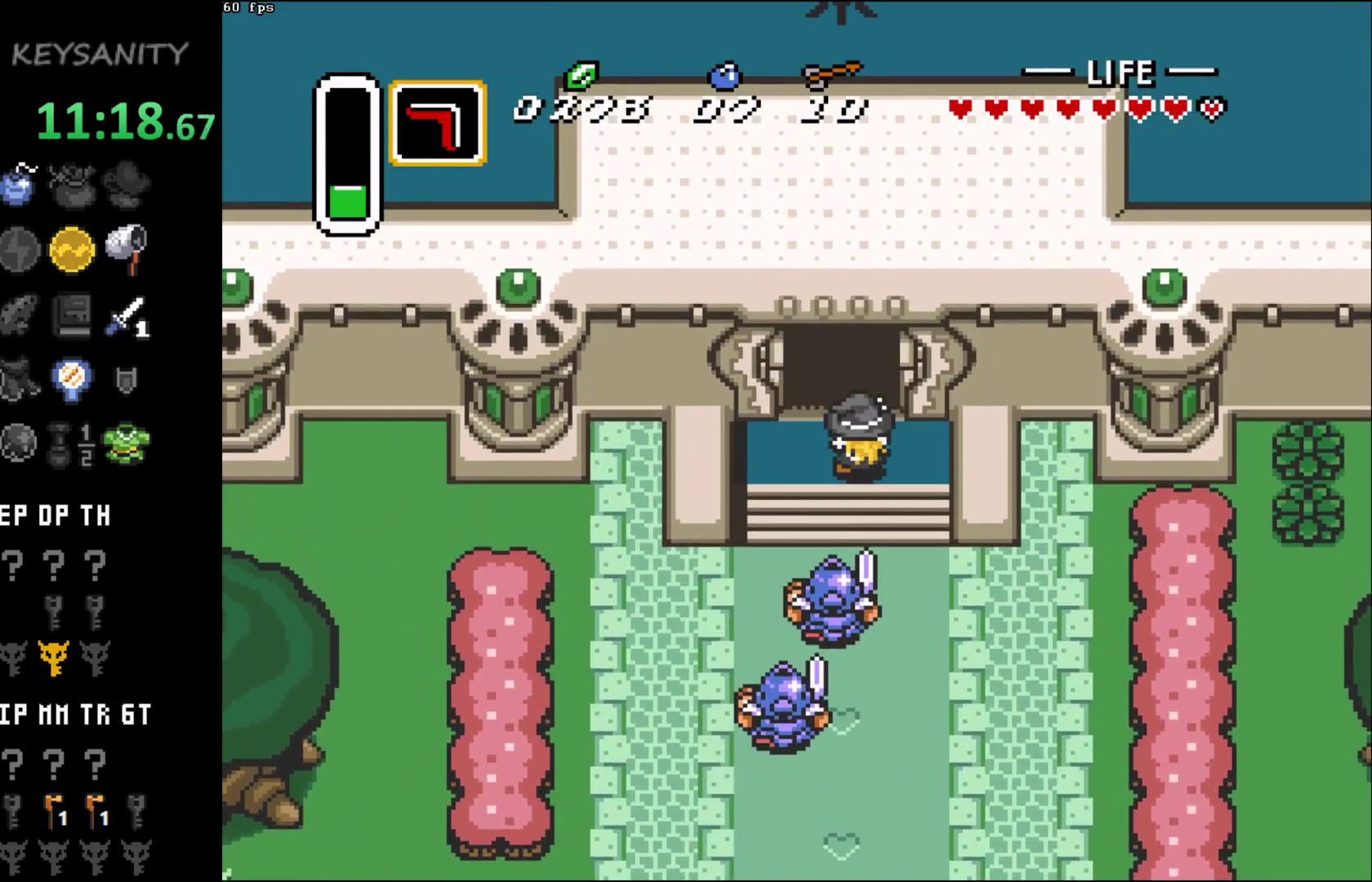
{"buttons": [], "left_stick": "up", "button_events": []}
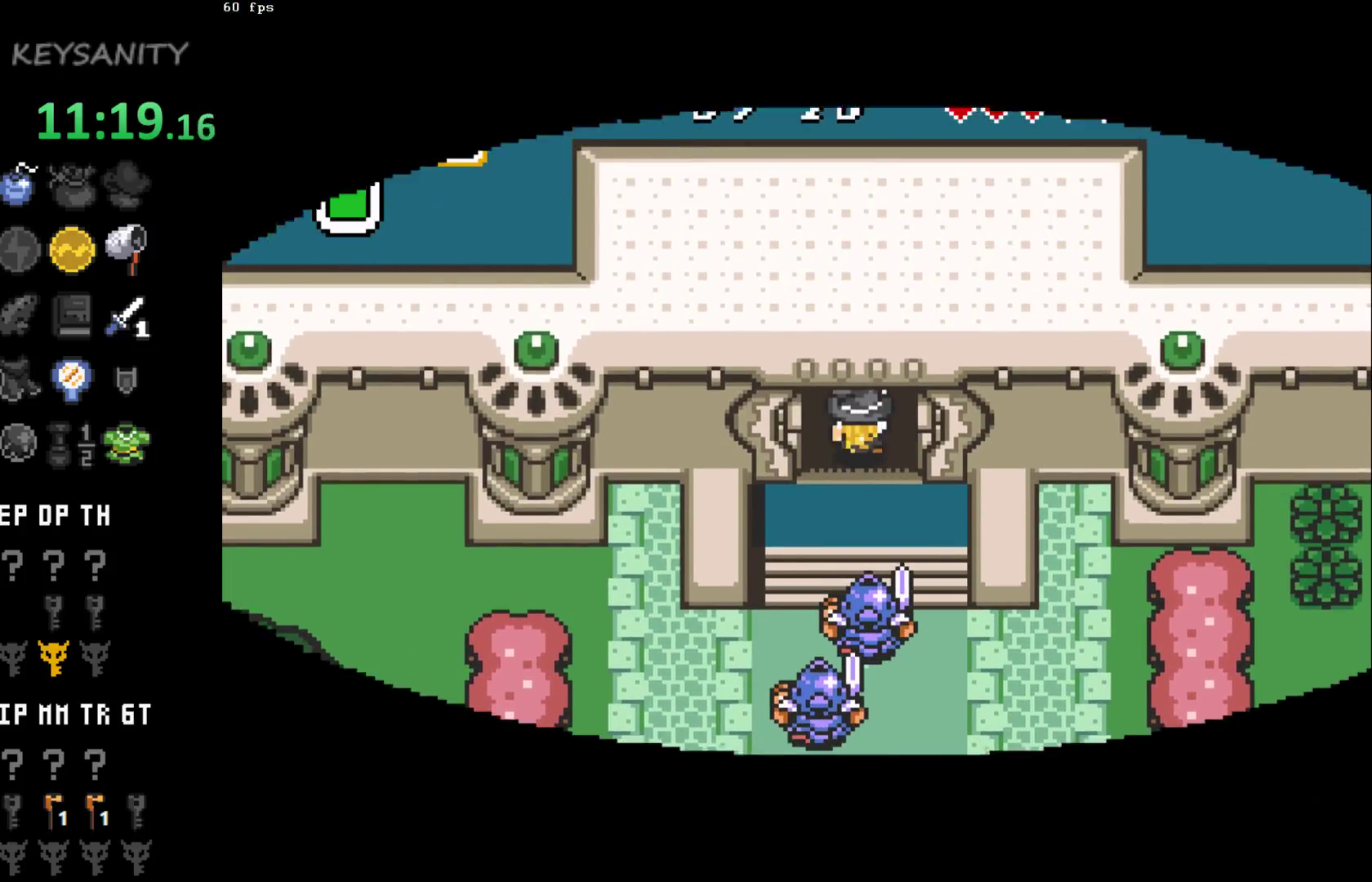
{"buttons": [], "left_stick": "center", "button_events": []}
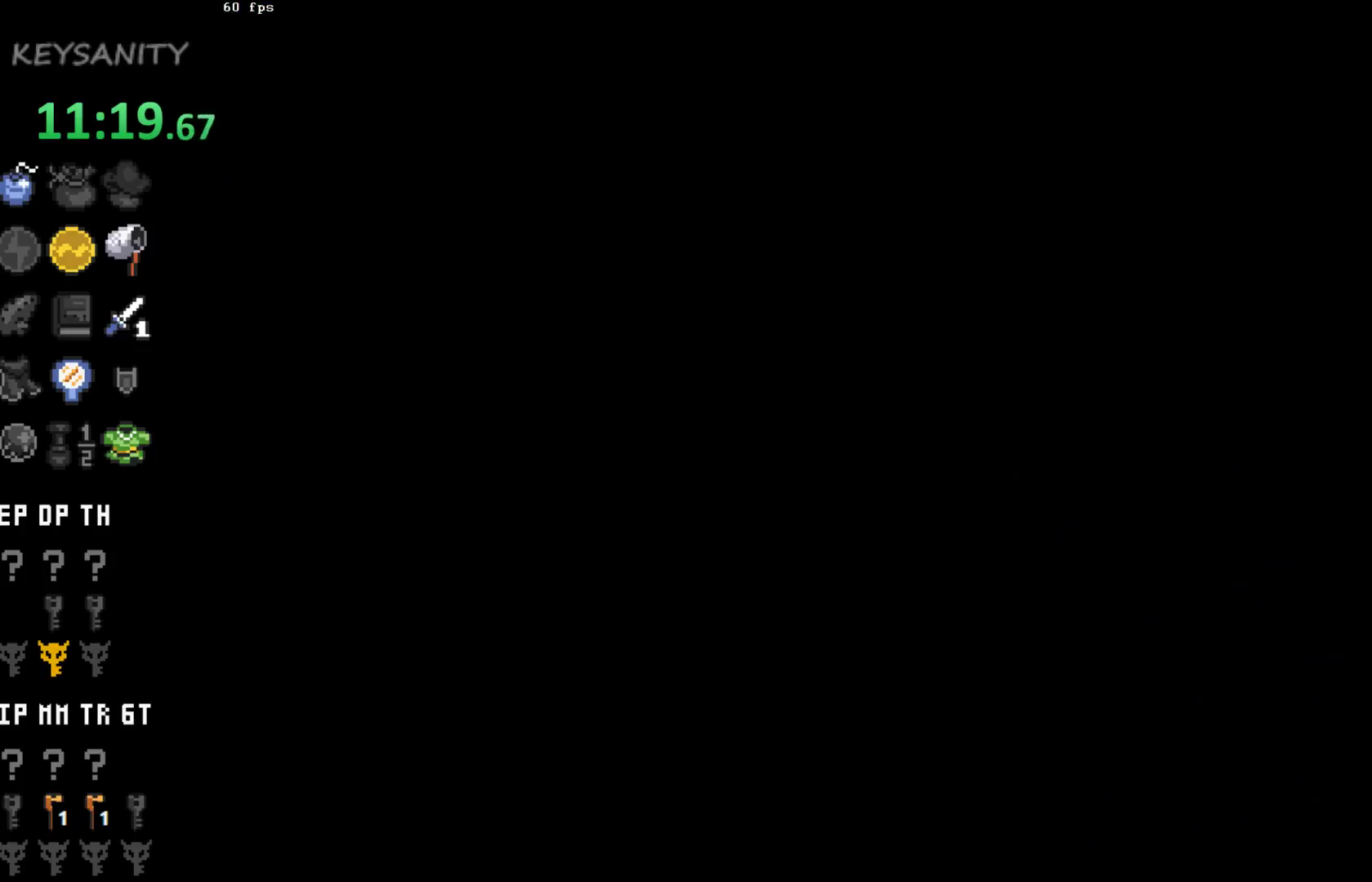
{"buttons": [], "left_stick": "up", "button_events": []}
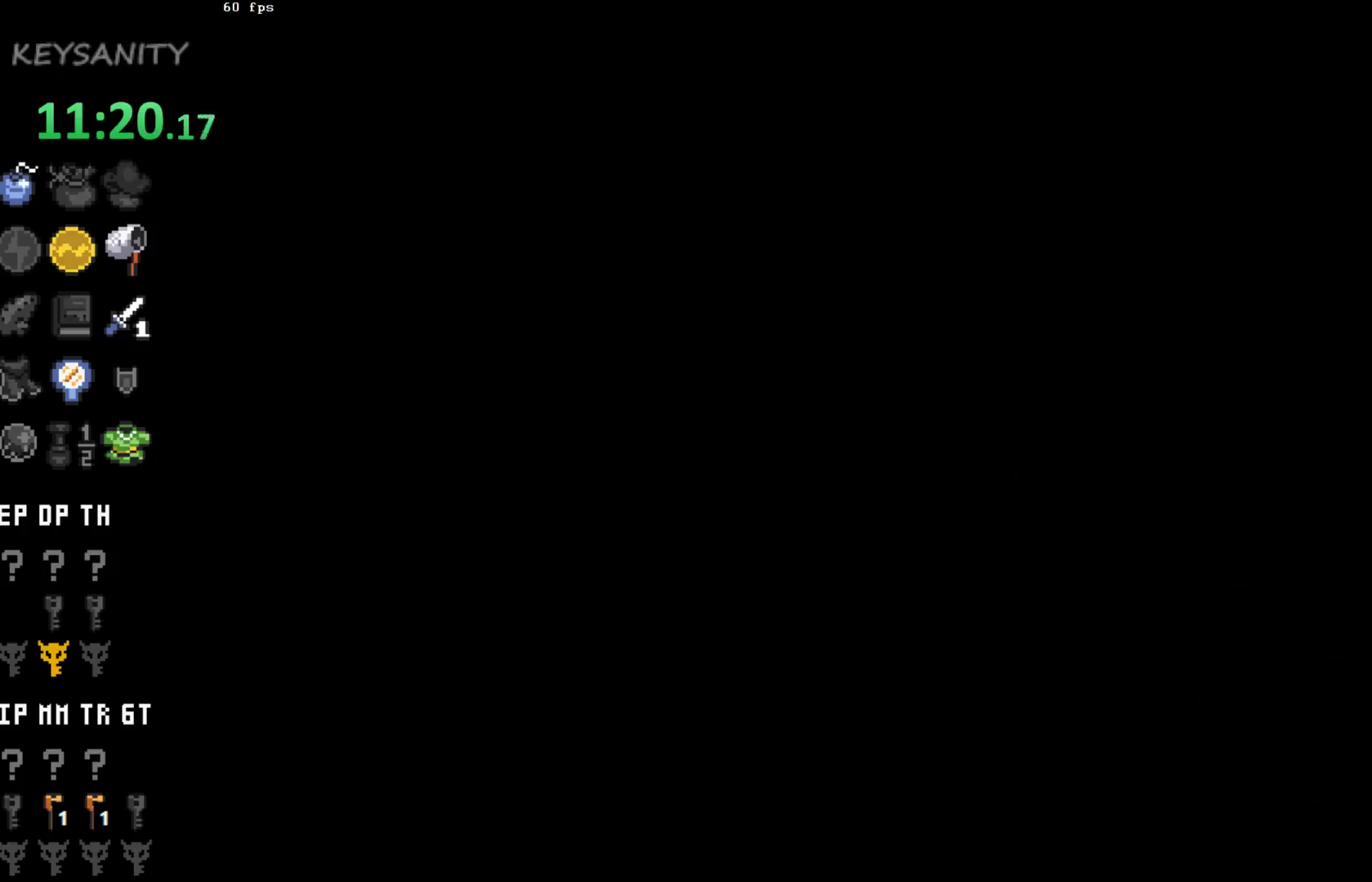
{"buttons": [], "left_stick": "up", "button_events": []}
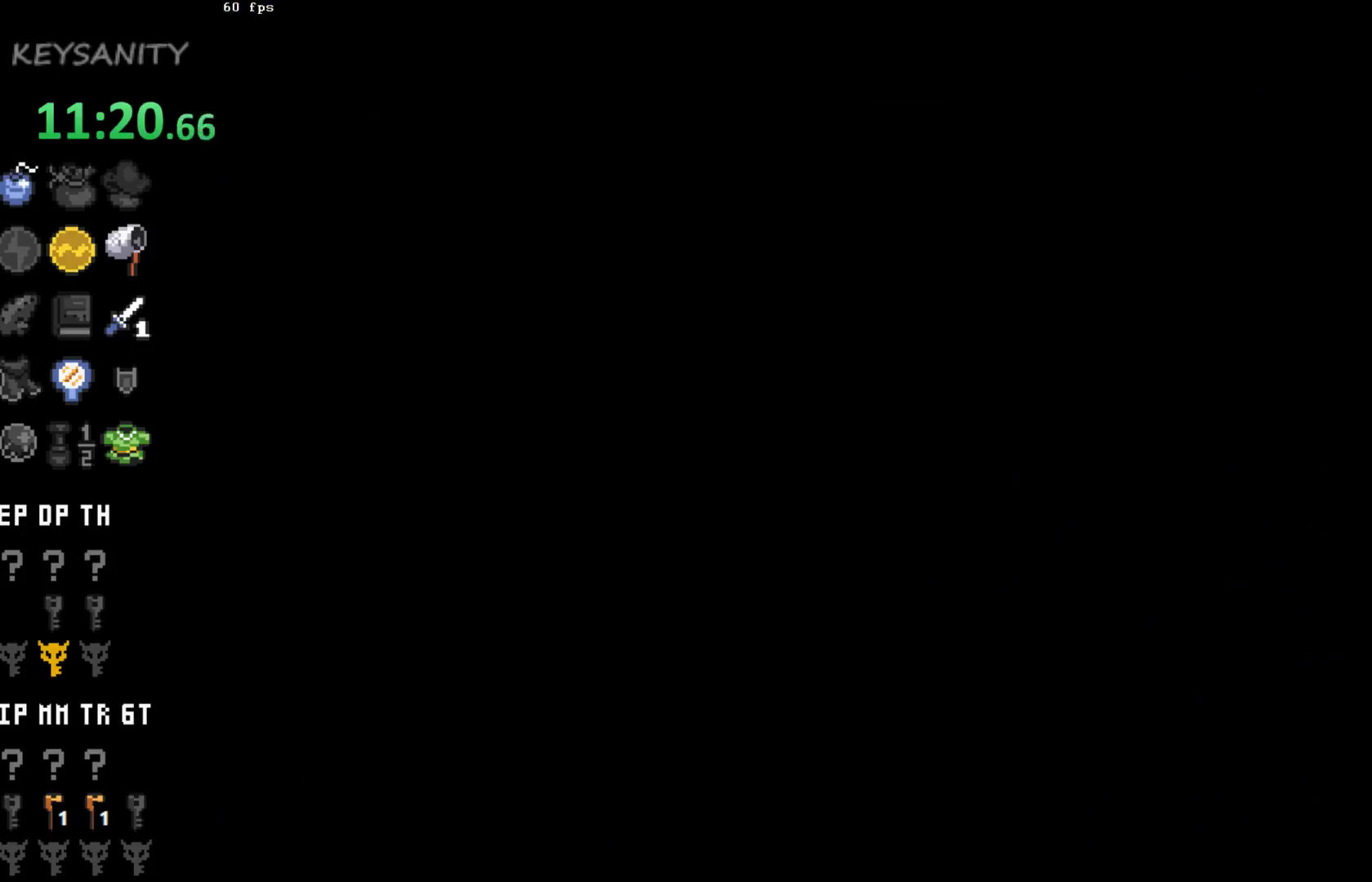
{"buttons": [], "left_stick": "up", "button_events": []}
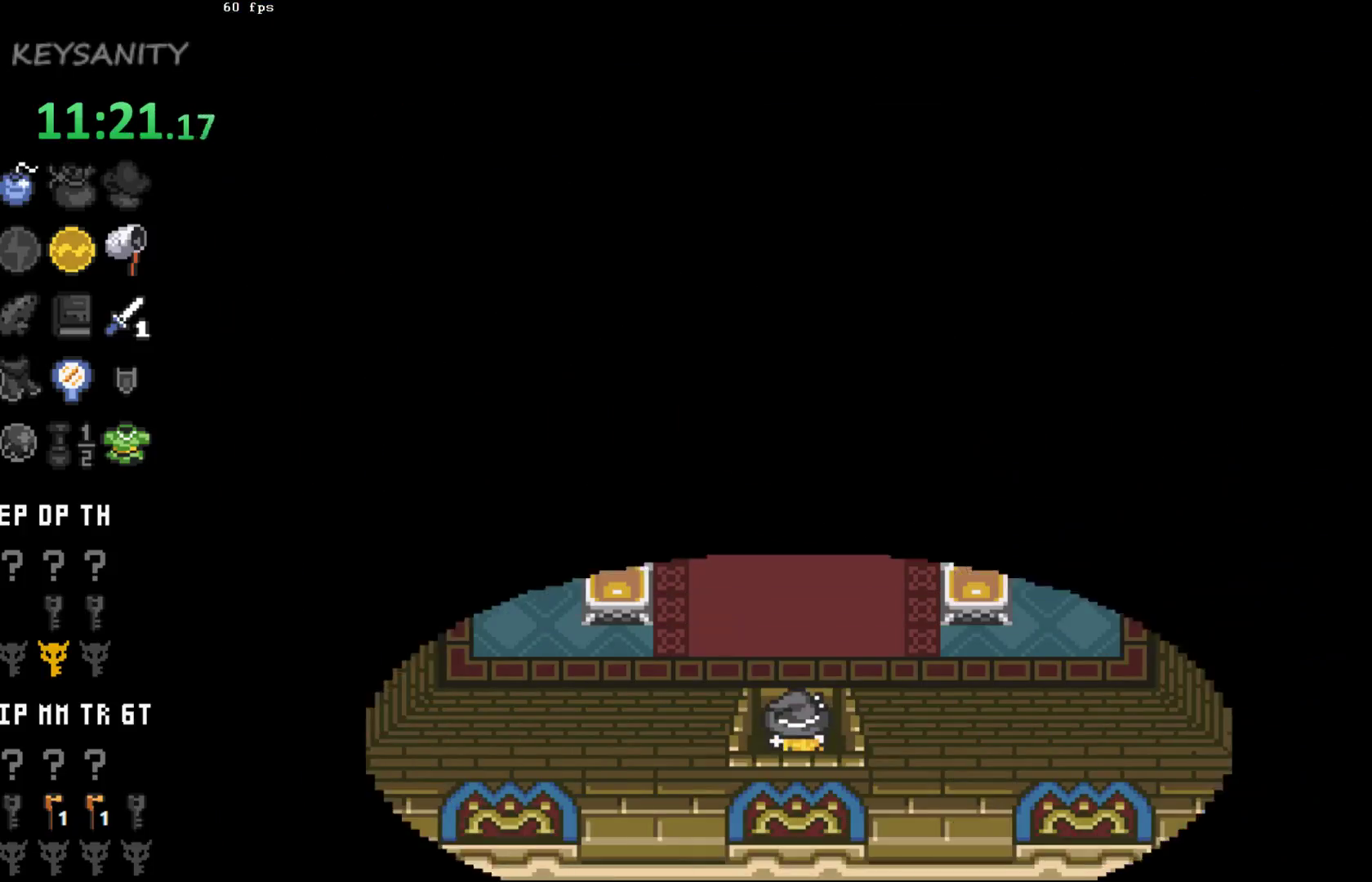
{"buttons": [], "left_stick": "up", "button_events": []}
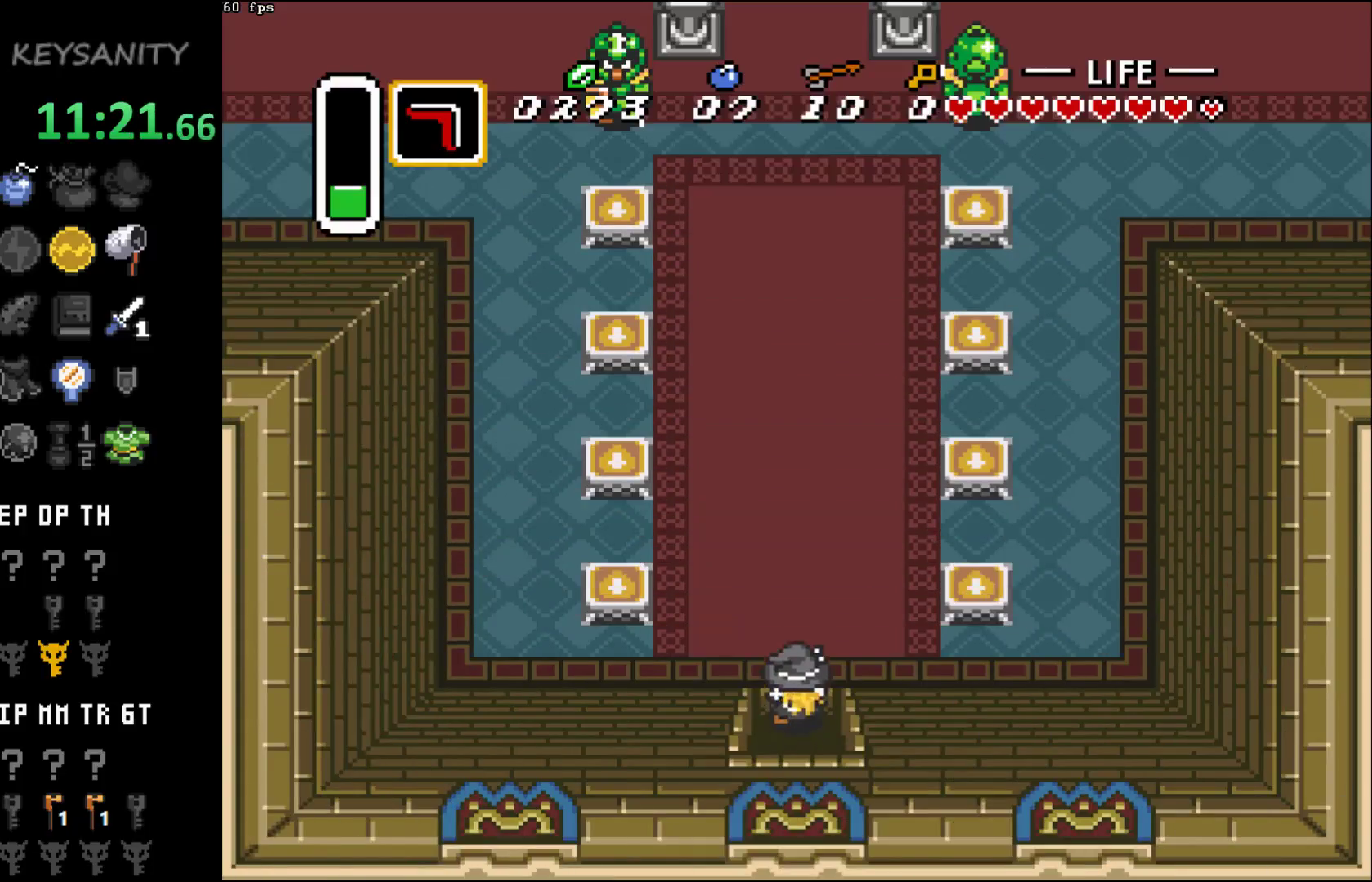
{"buttons": [], "left_stick": "up", "button_events": []}
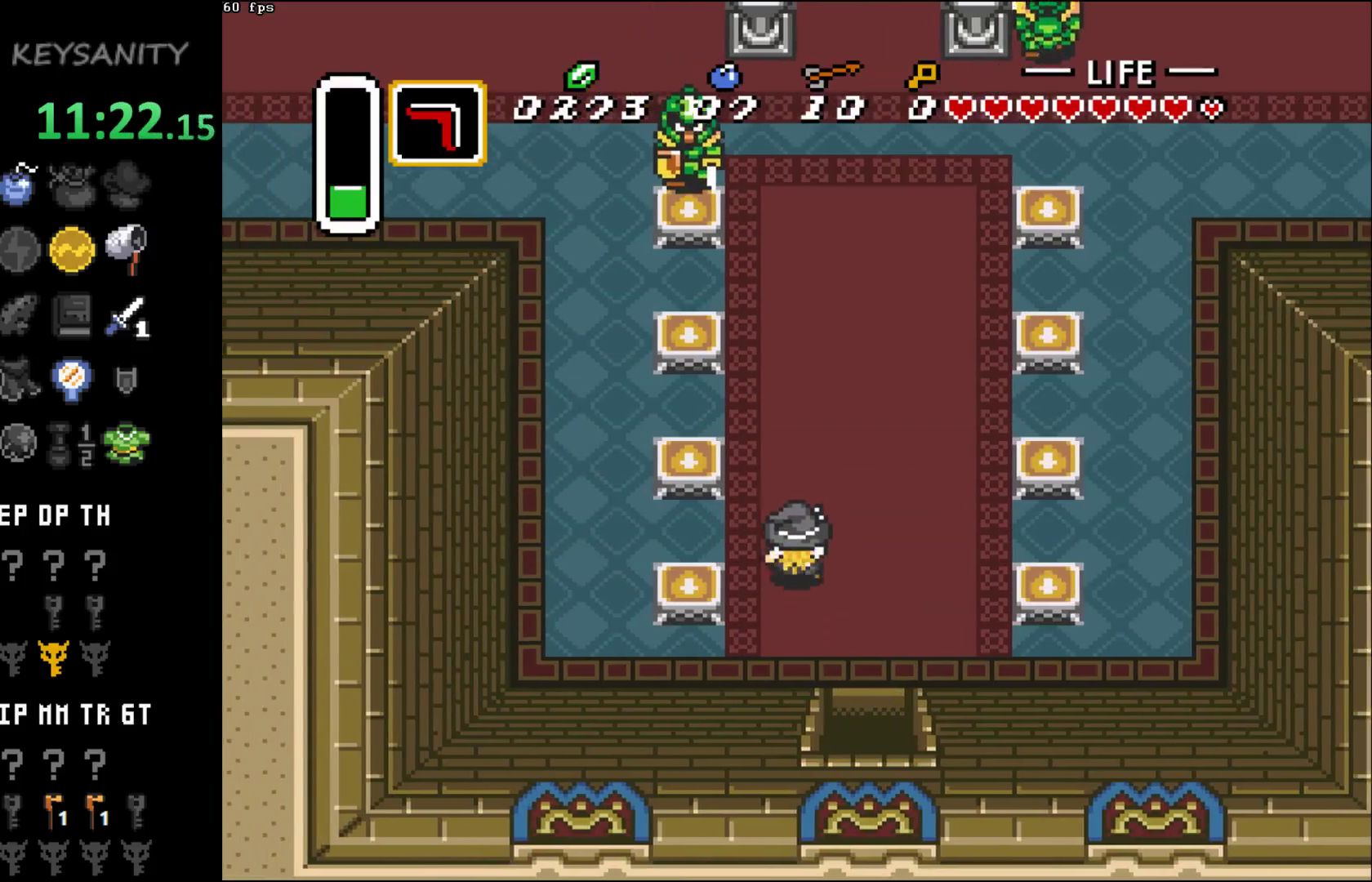
{"buttons": [], "left_stick": "up", "button_events": []}
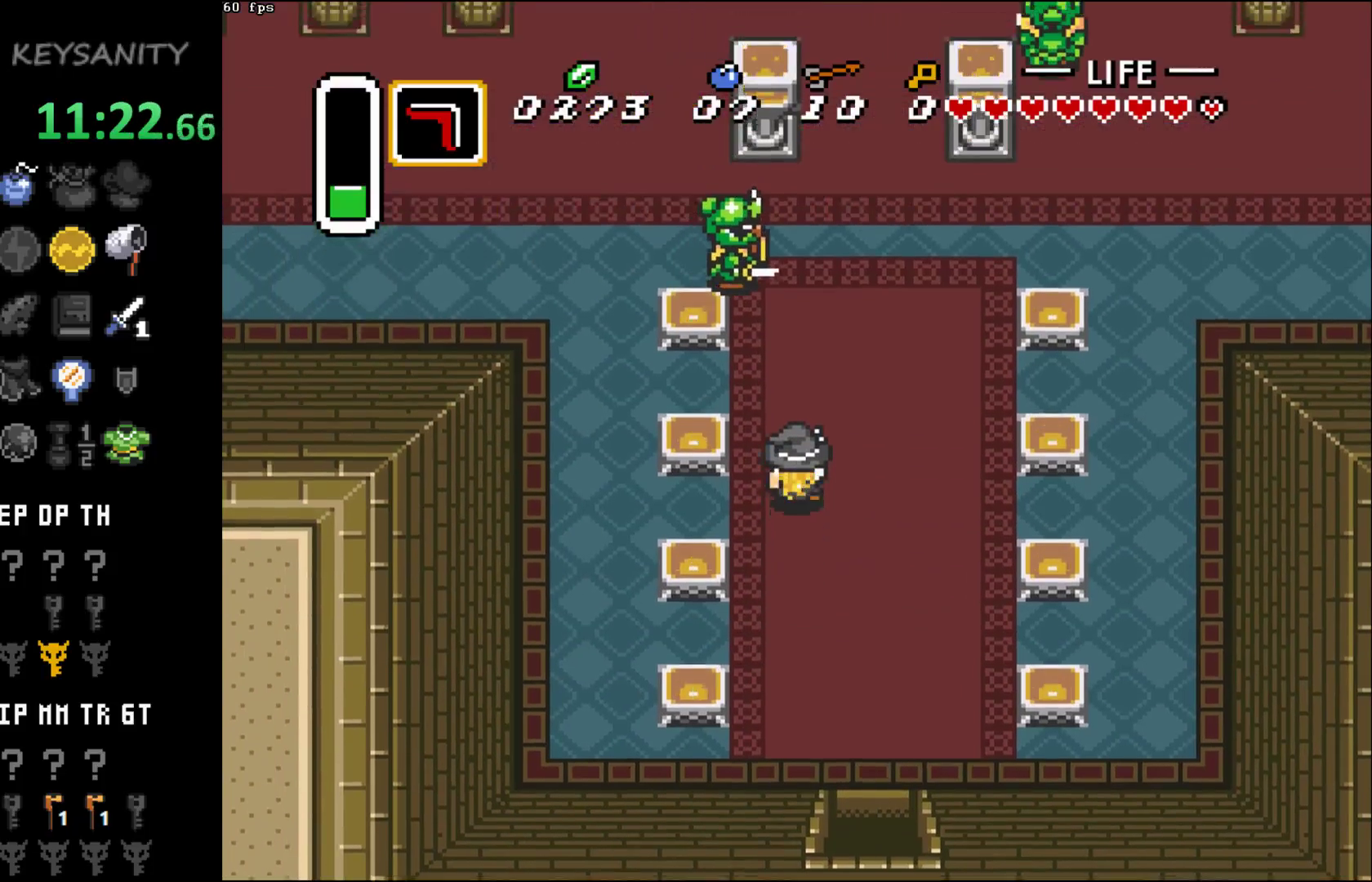
{"buttons": [], "left_stick": "up", "button_events": [[333, "A", "down"], [400, "A", "up"]]}
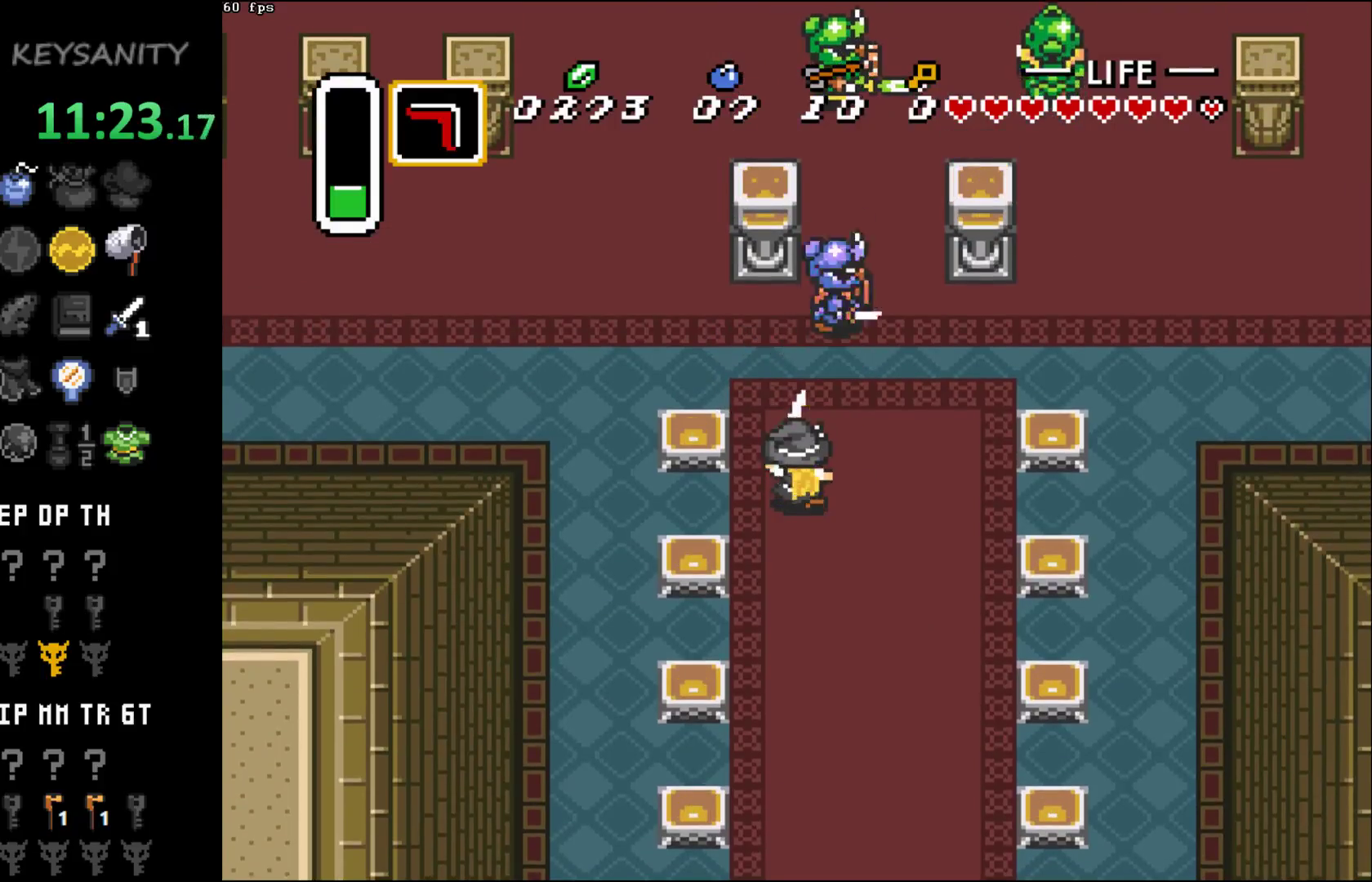
{"buttons": [], "left_stick": "up-left", "button_events": []}
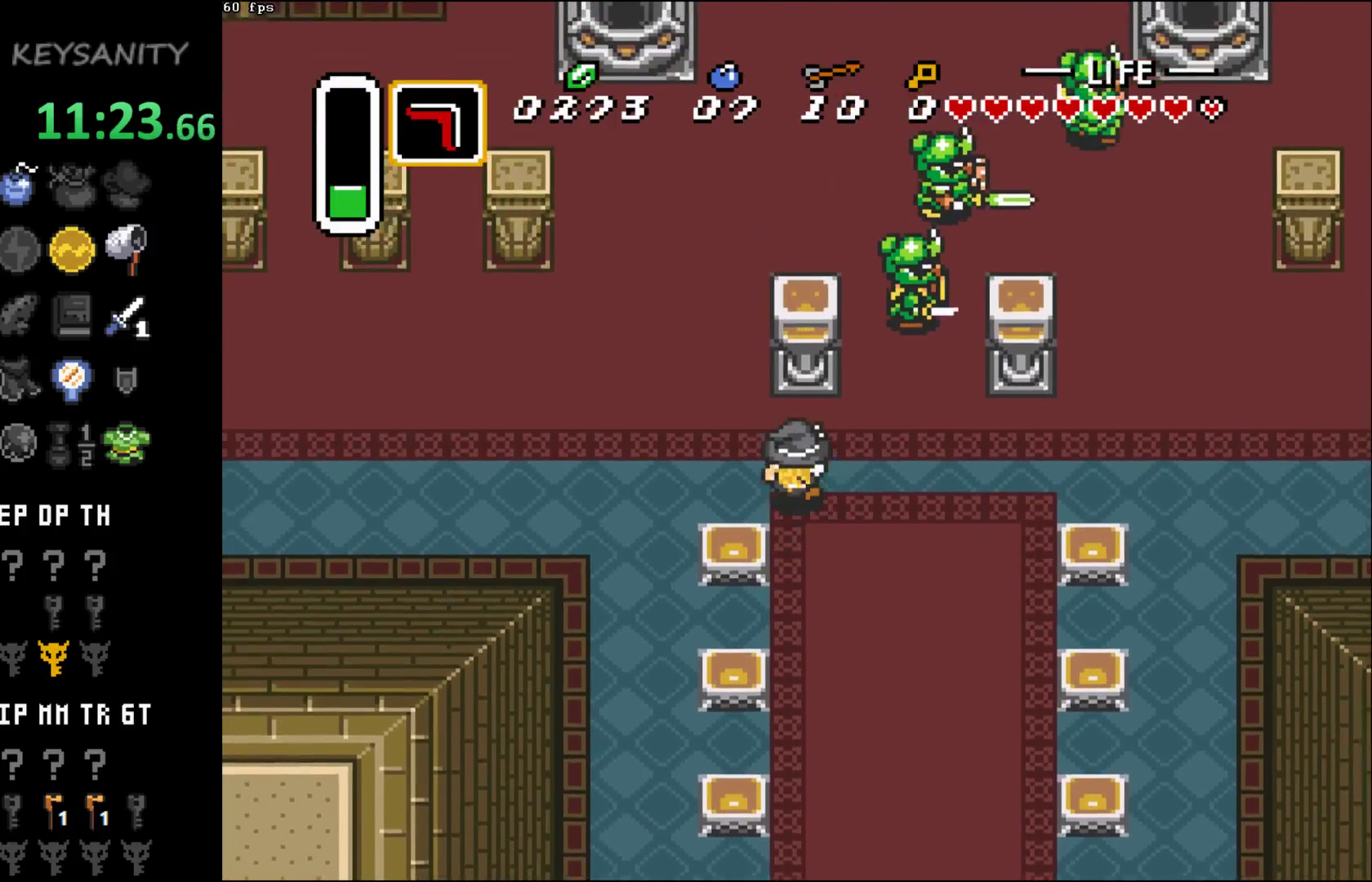
{"buttons": [], "left_stick": "up-left", "button_events": []}
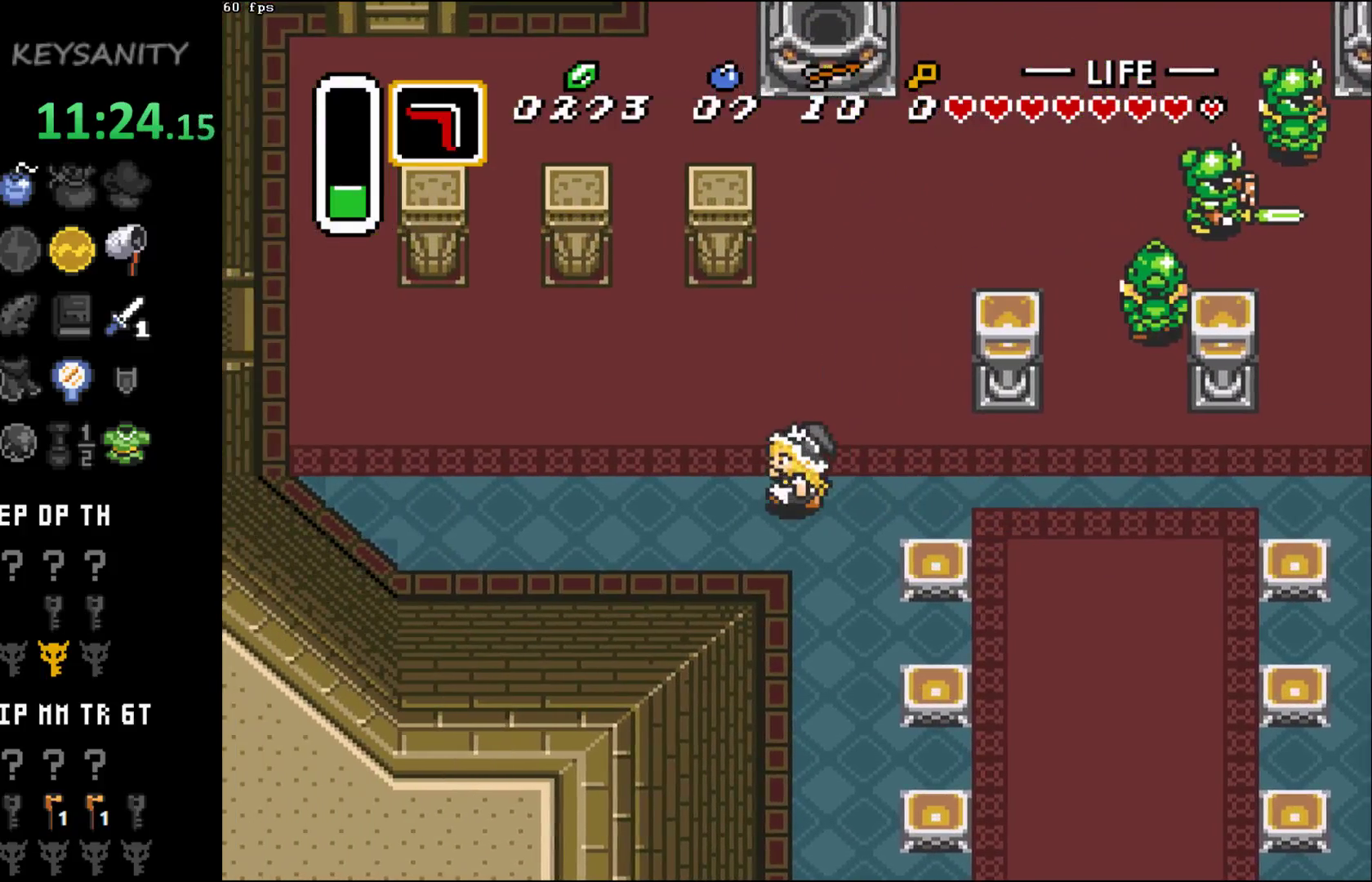
{"buttons": [], "left_stick": "up-left", "button_events": []}
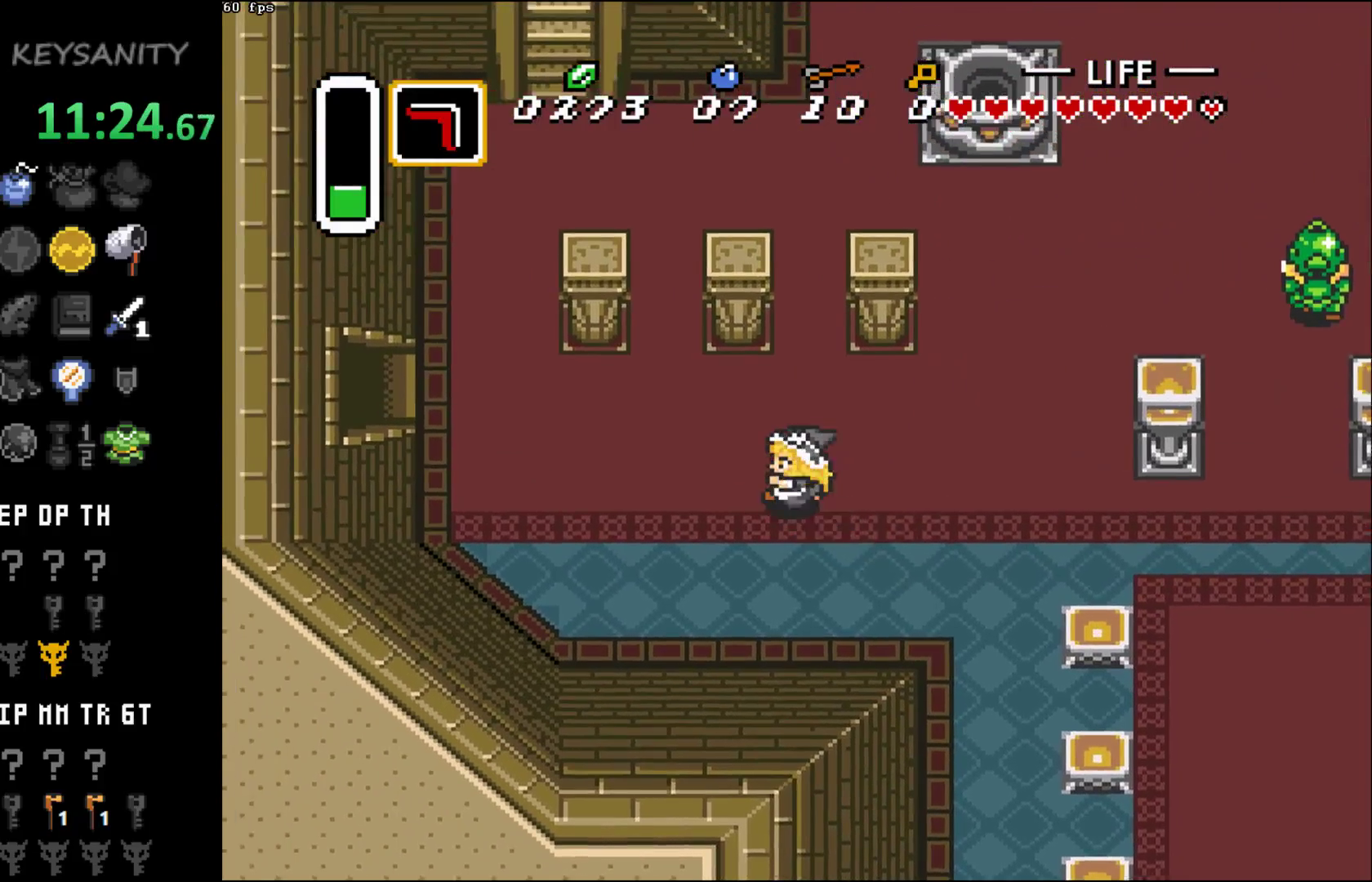
{"buttons": [], "left_stick": "up-left", "button_events": []}
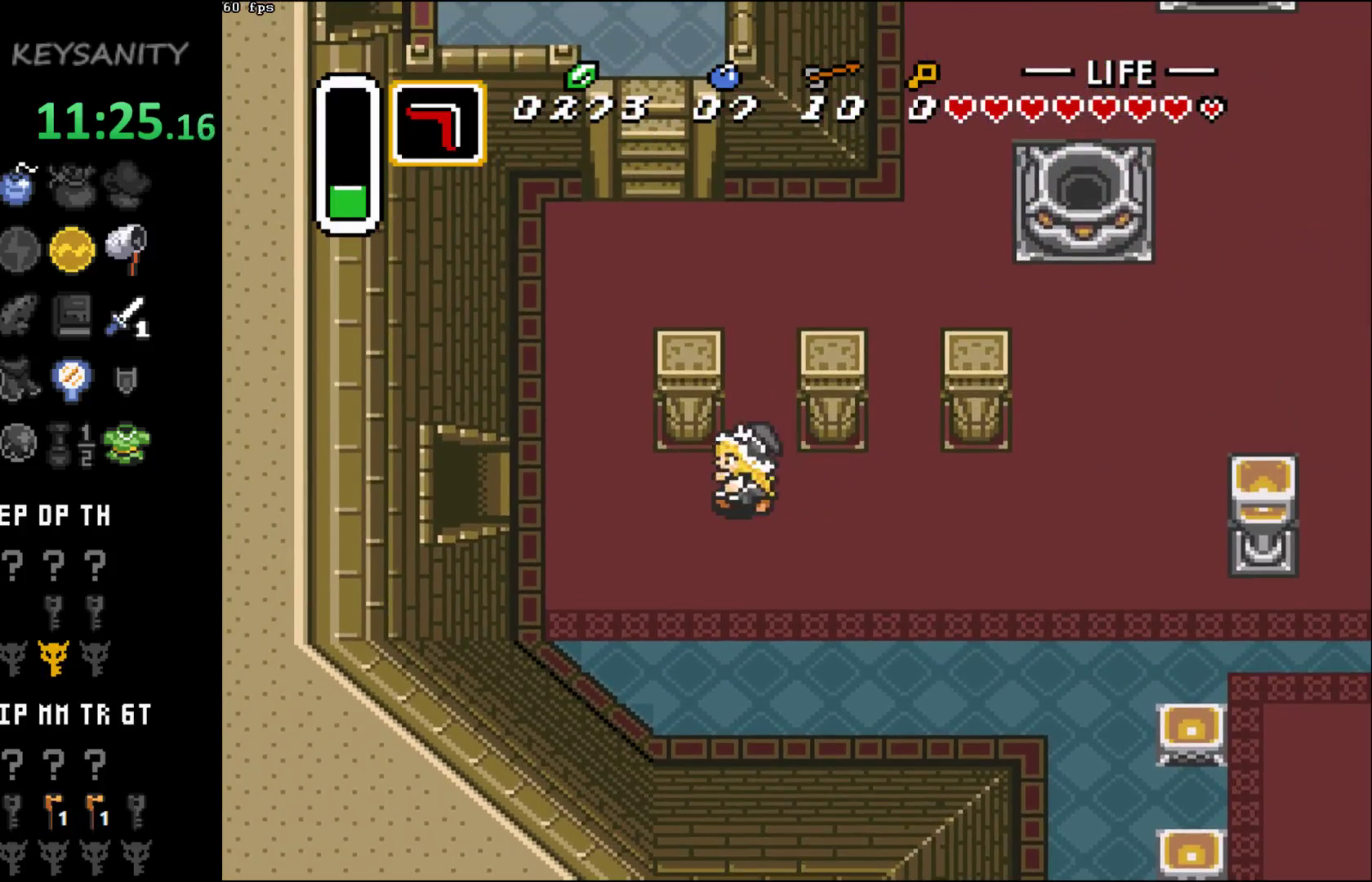
{"buttons": [], "left_stick": "left", "button_events": []}
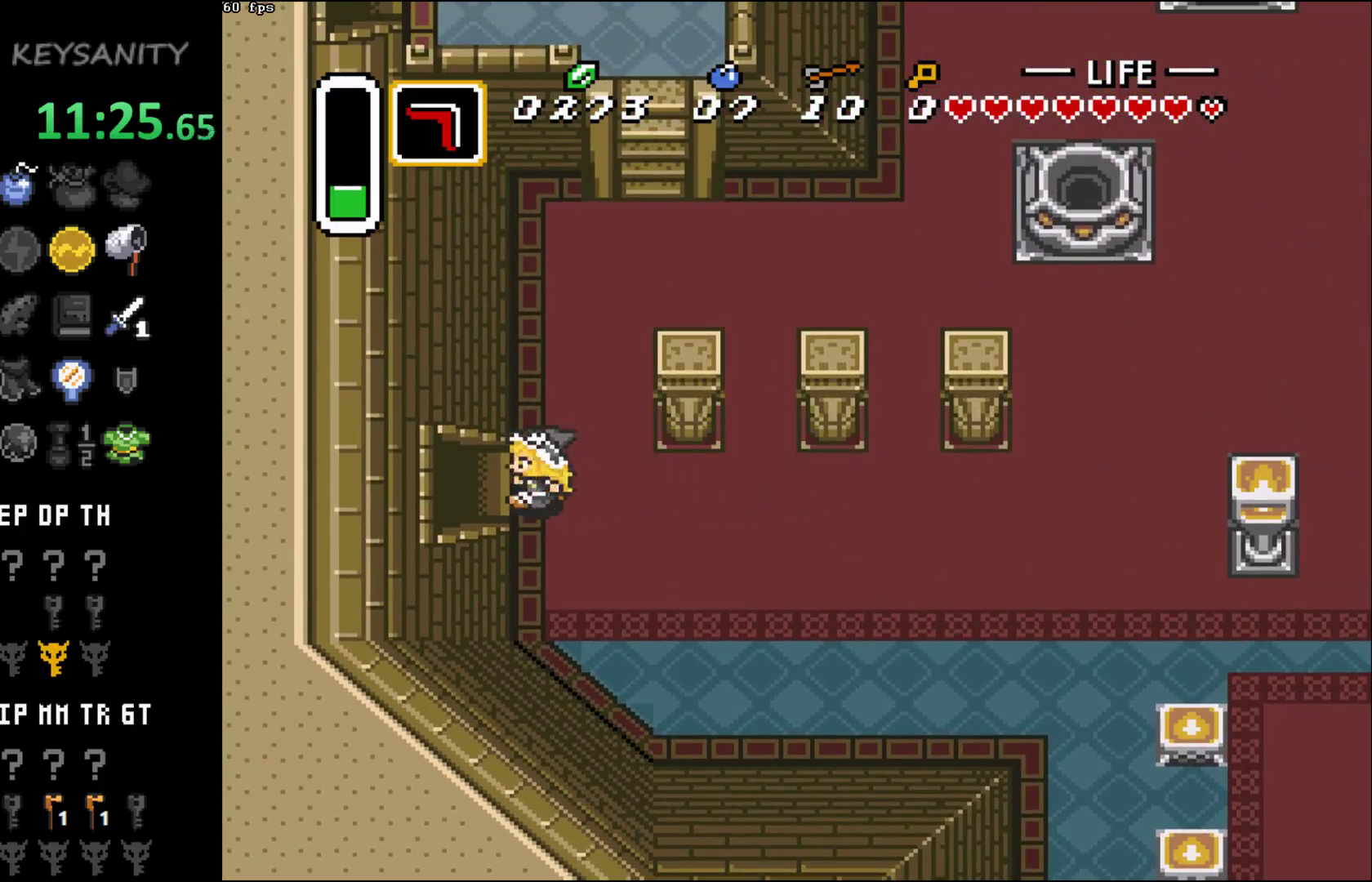
{"buttons": [], "left_stick": "left", "button_events": []}
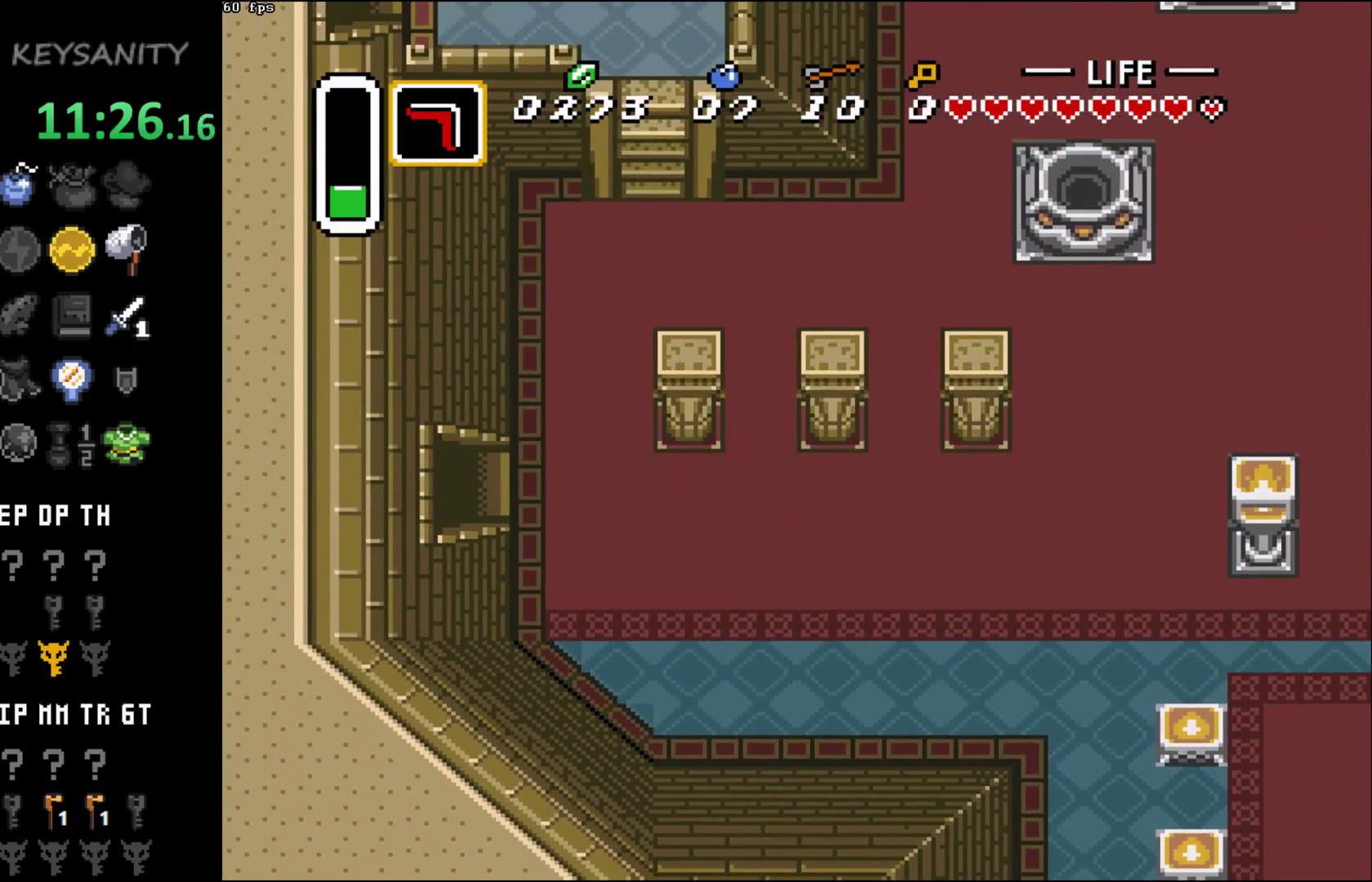
{"buttons": [], "left_stick": "left", "button_events": []}
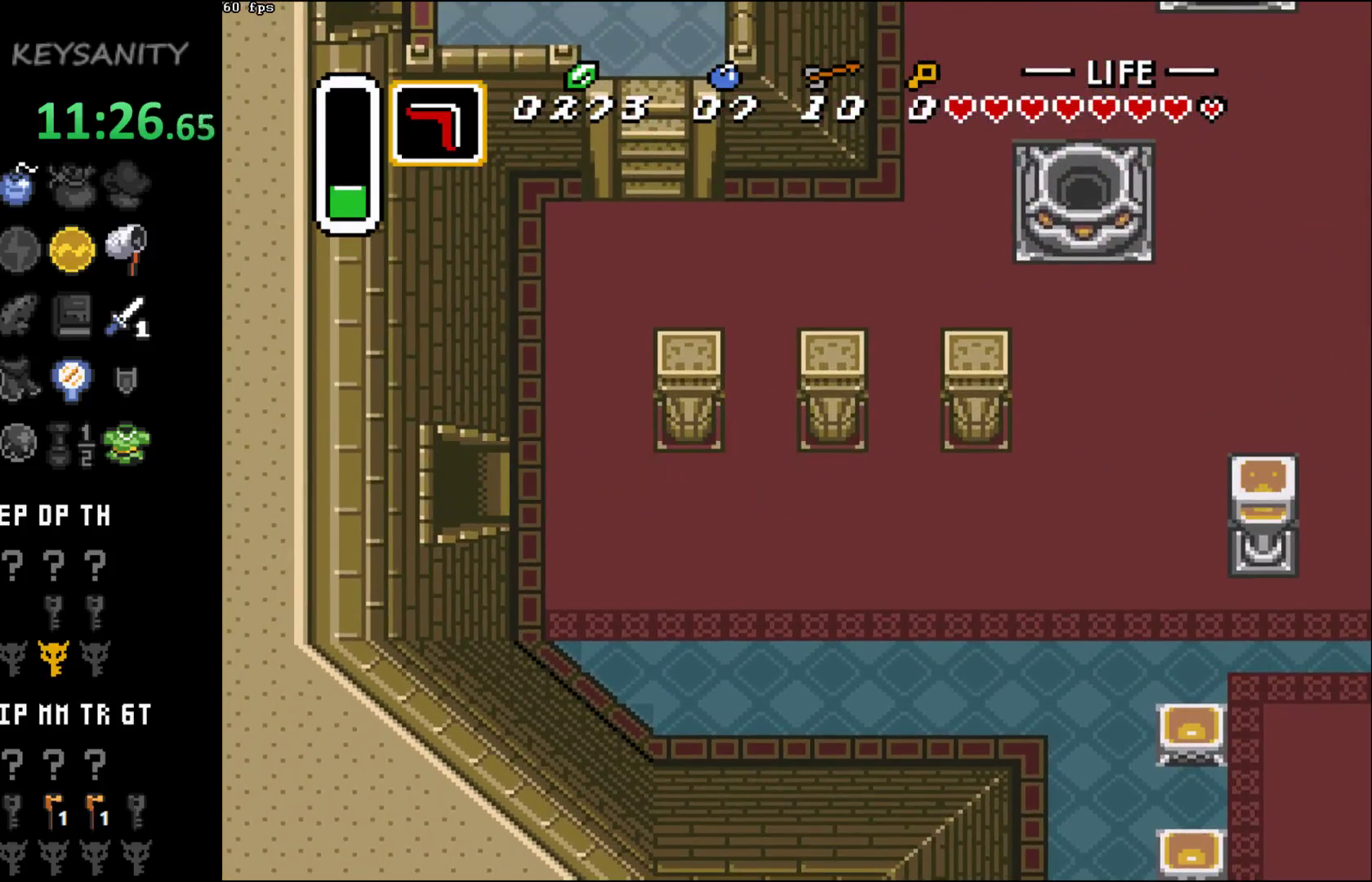
{"buttons": [], "left_stick": "left", "button_events": []}
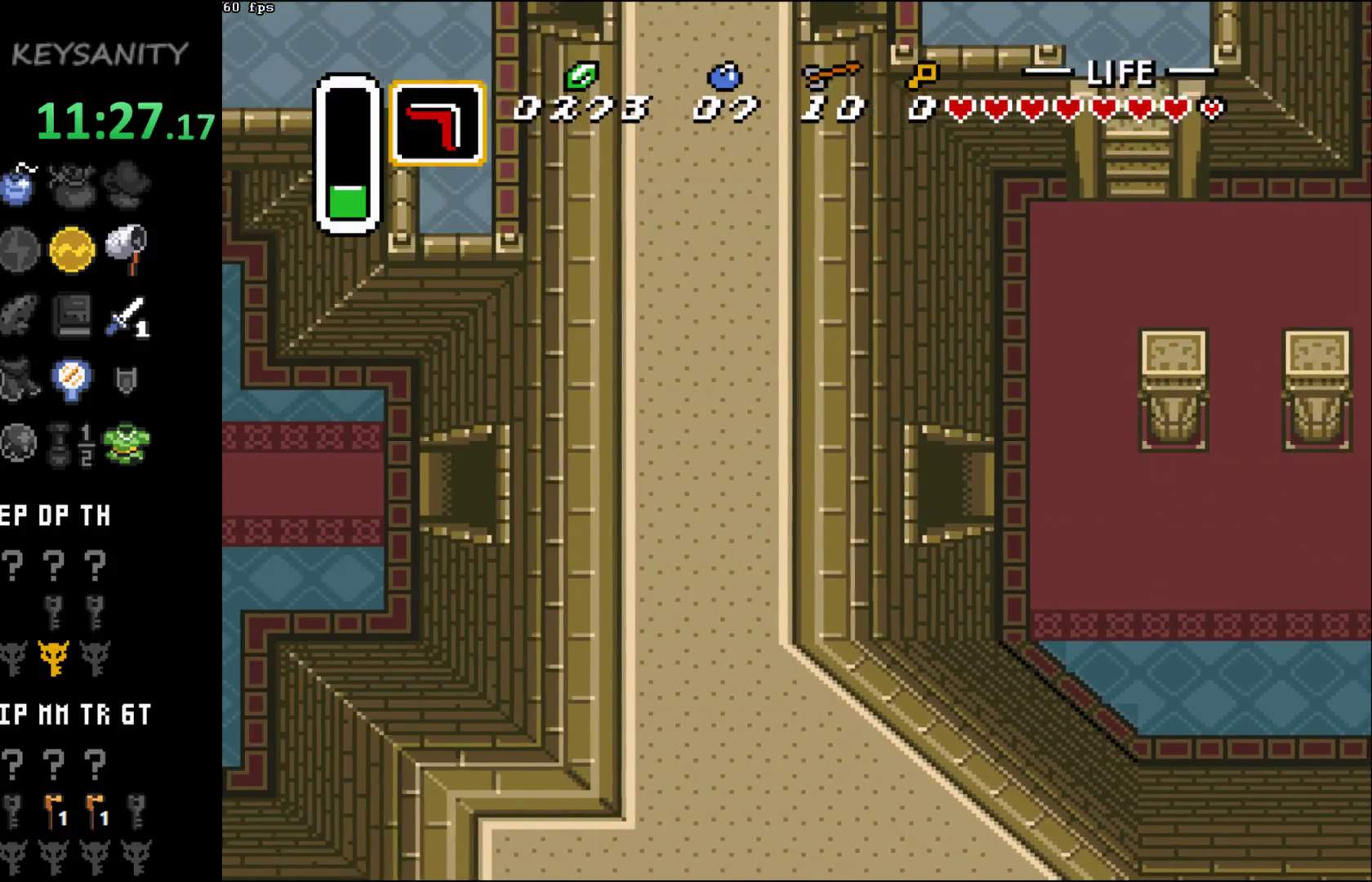
{"buttons": [], "left_stick": "up-left", "button_events": []}
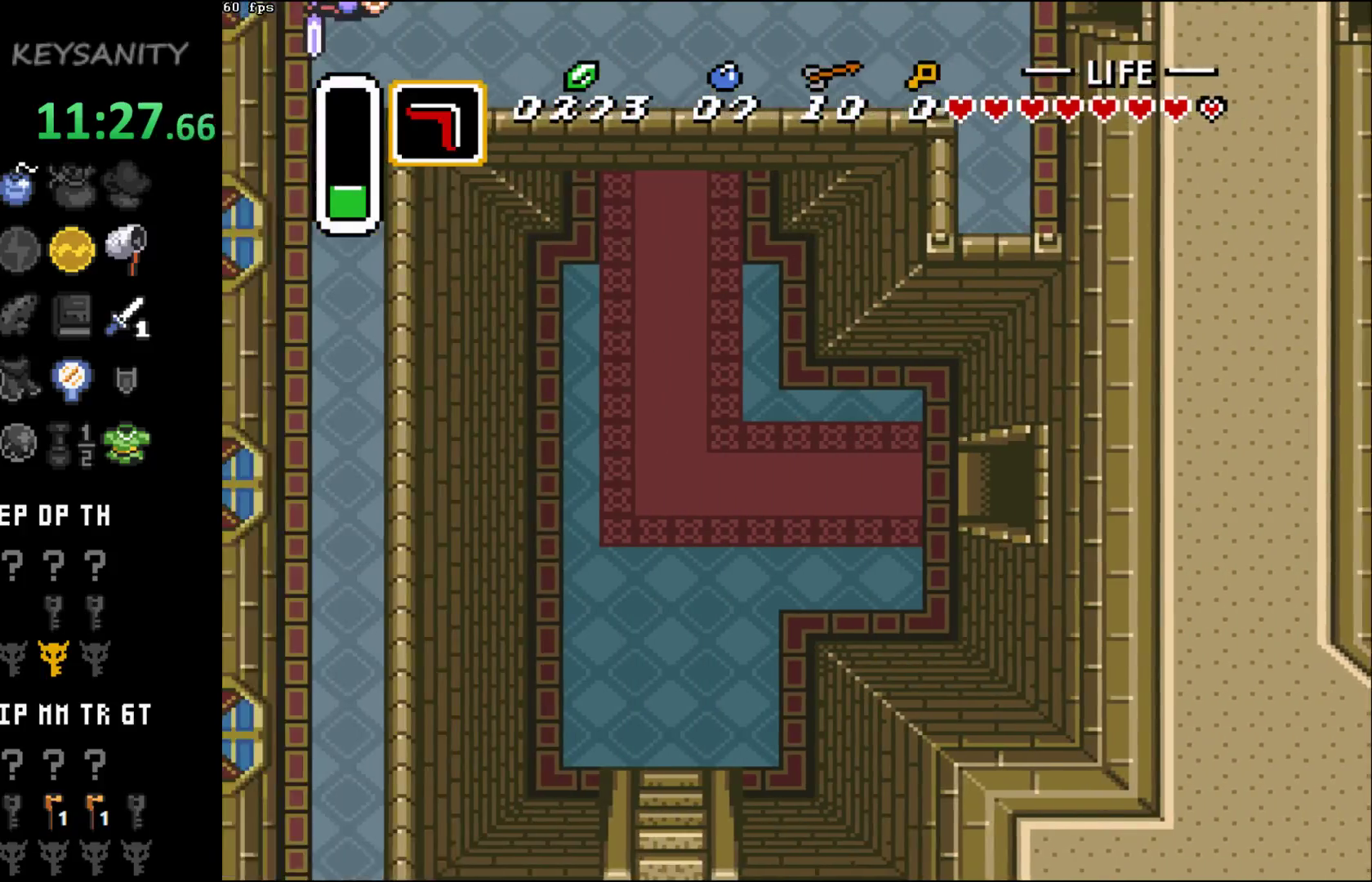
{"buttons": [], "left_stick": "up-left", "button_events": []}
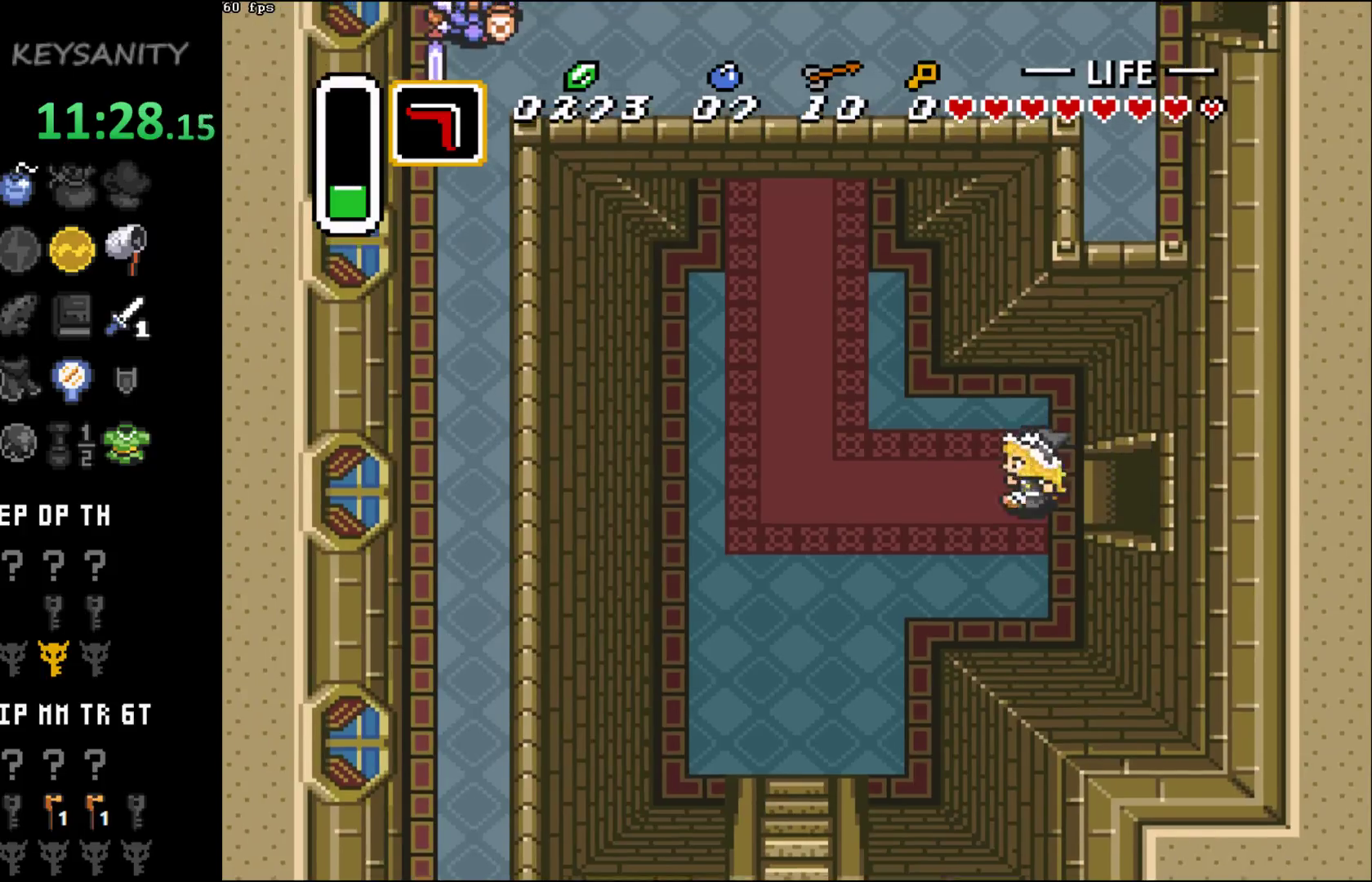
{"buttons": [], "left_stick": "up-left", "button_events": []}
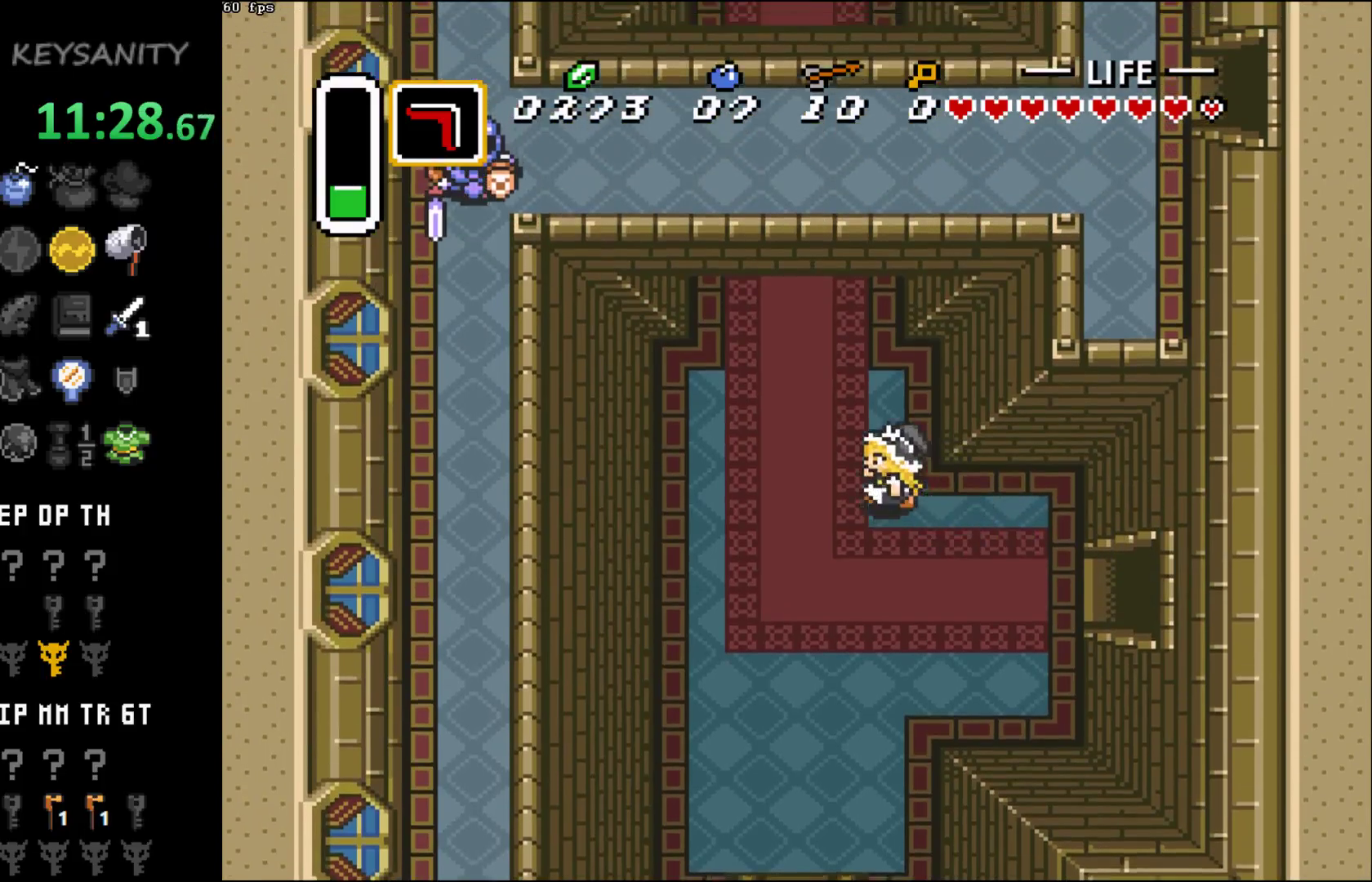
{"buttons": [], "left_stick": "up-left", "button_events": []}
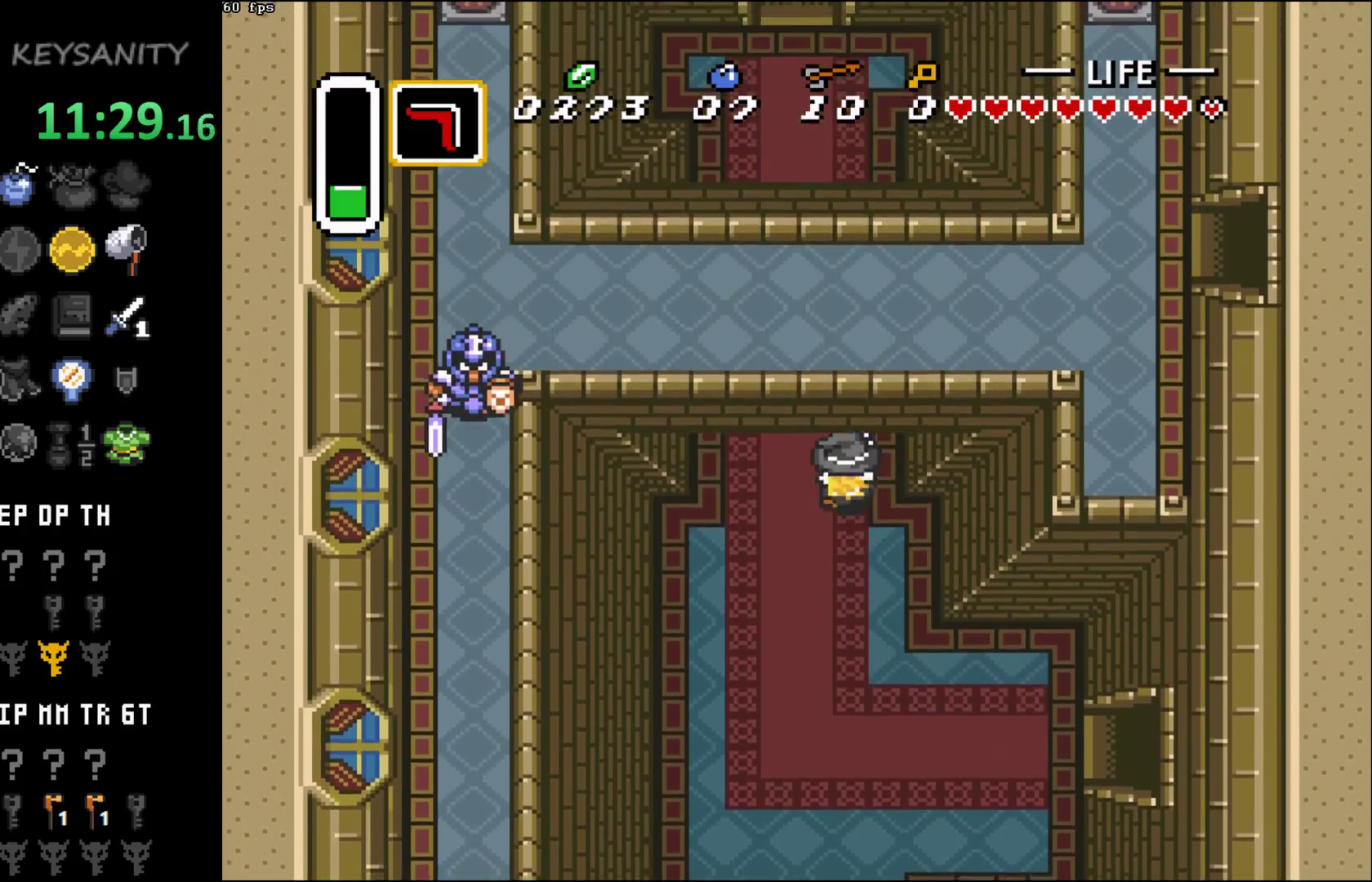
{"buttons": [], "left_stick": "up", "button_events": []}
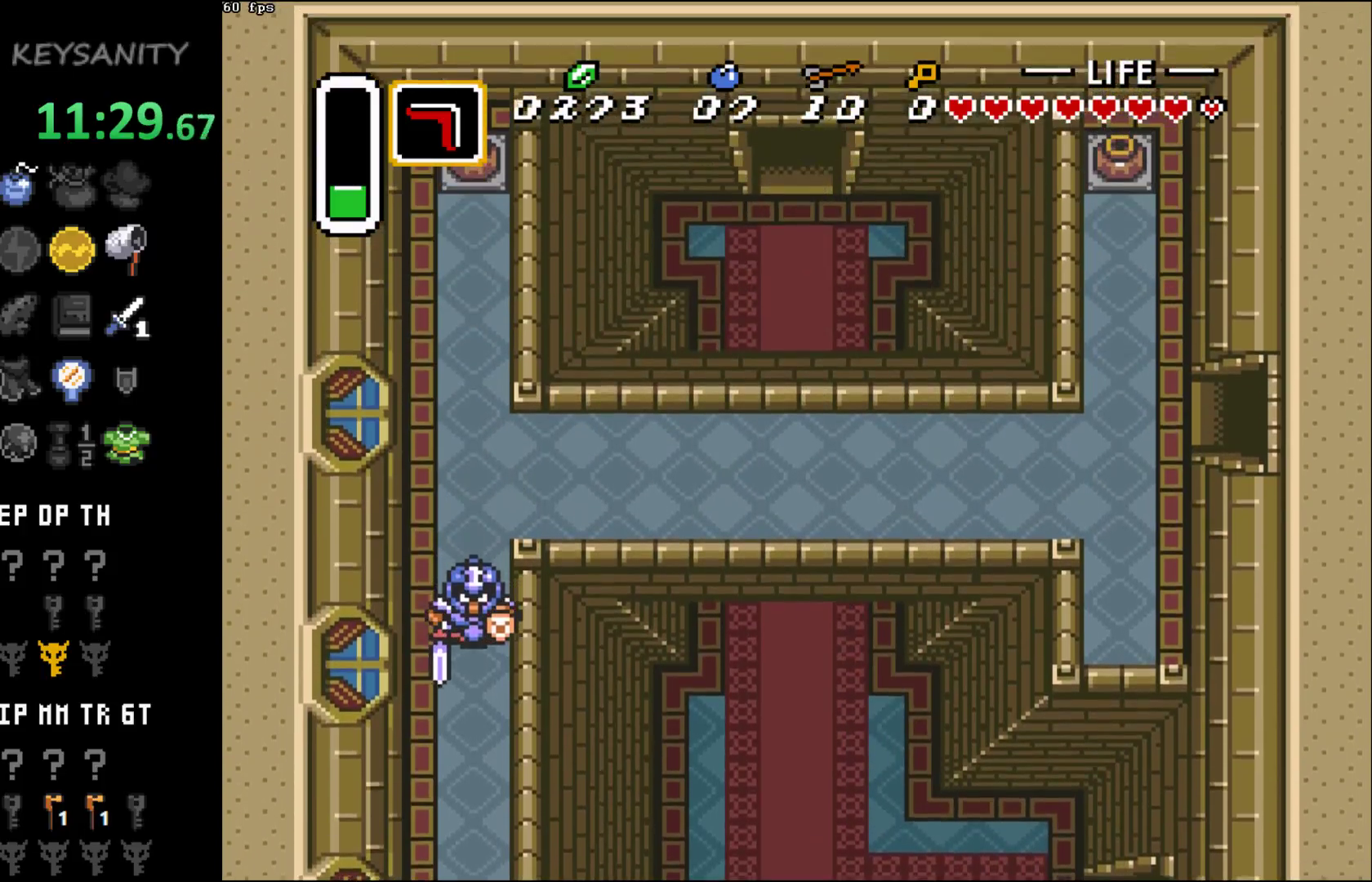
{"buttons": [], "left_stick": "up", "button_events": []}
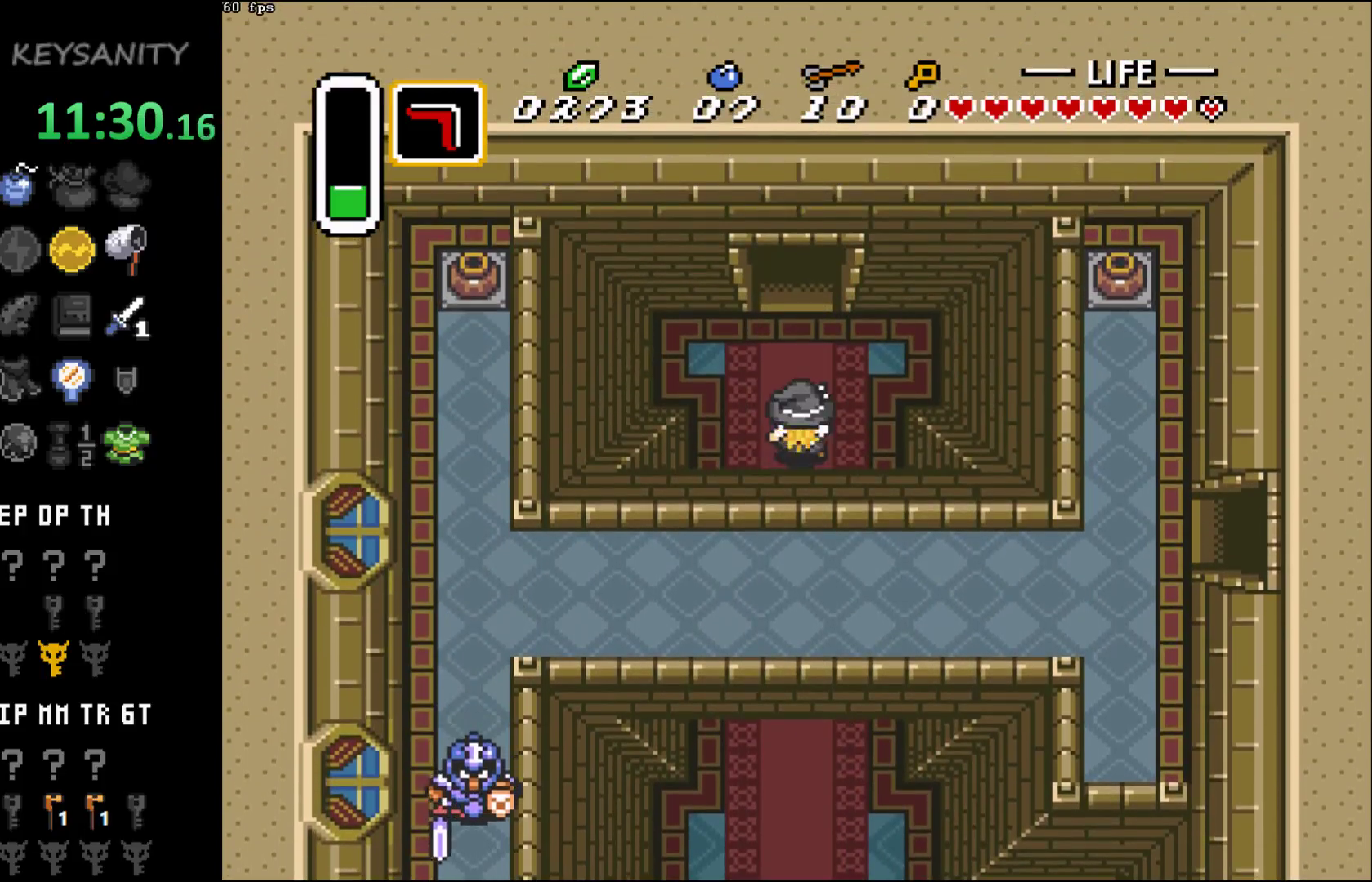
{"buttons": [], "left_stick": "up", "button_events": []}
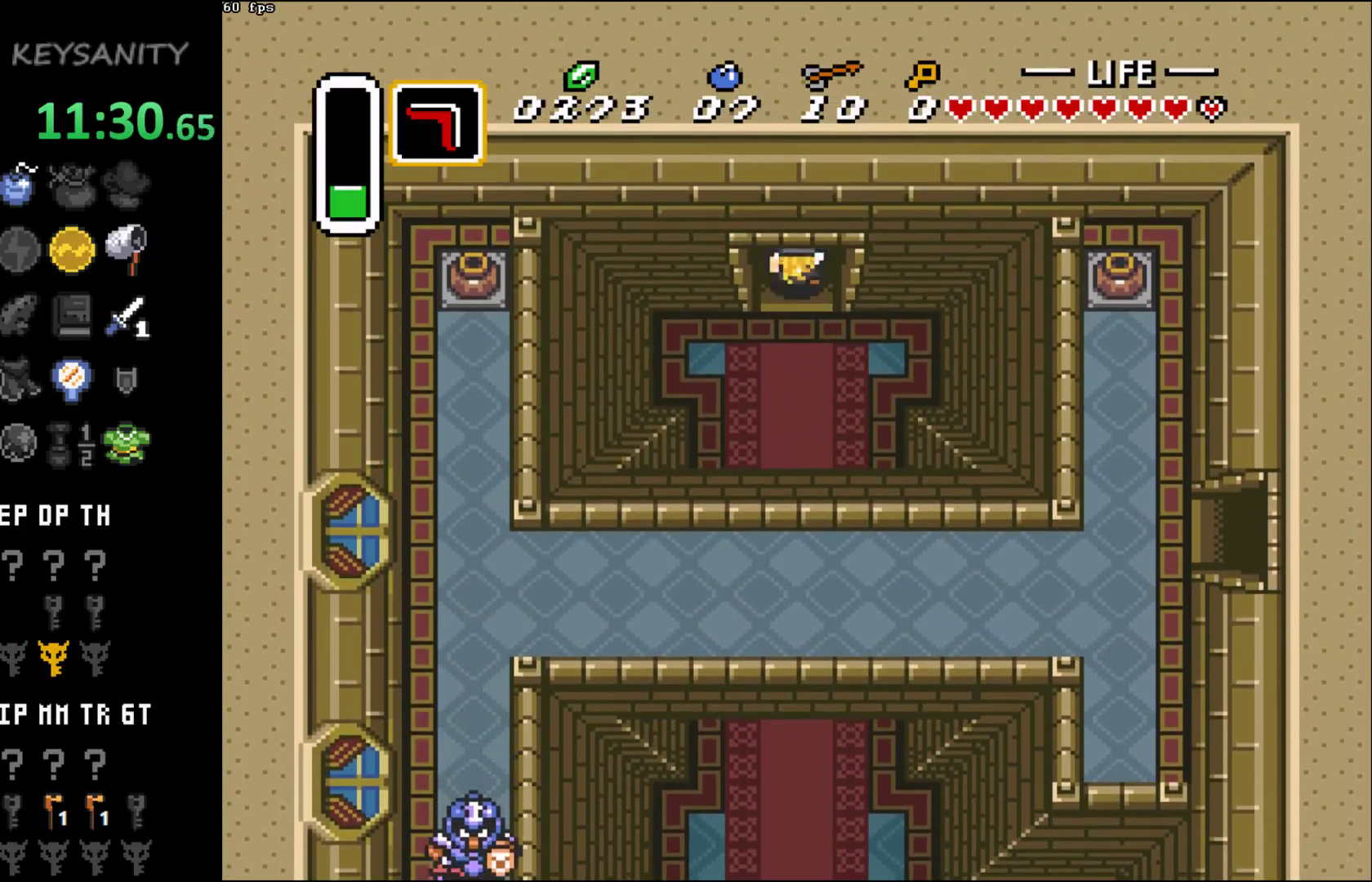
{"buttons": [], "left_stick": "up", "button_events": []}
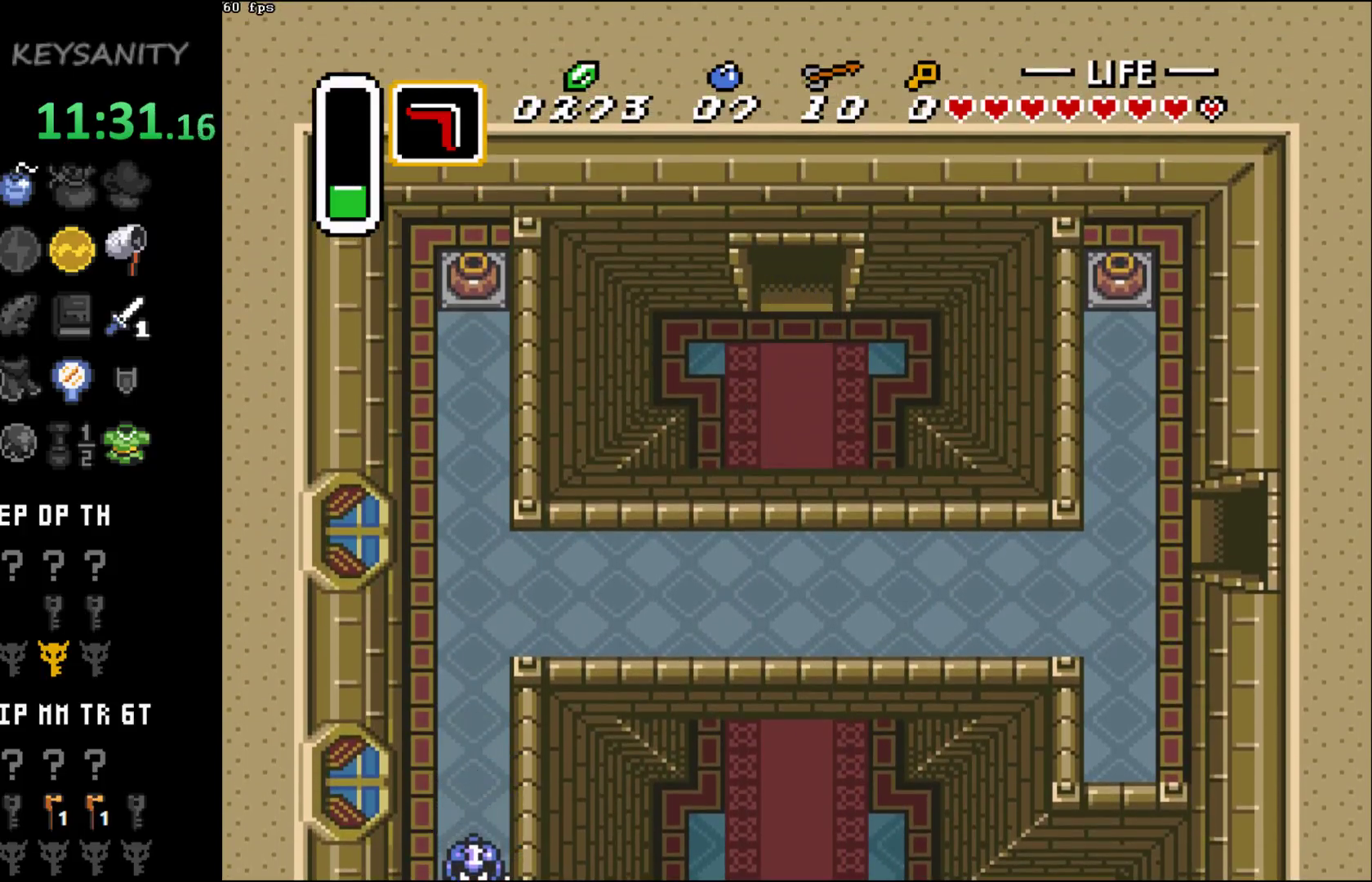
{"buttons": [], "left_stick": "up", "button_events": []}
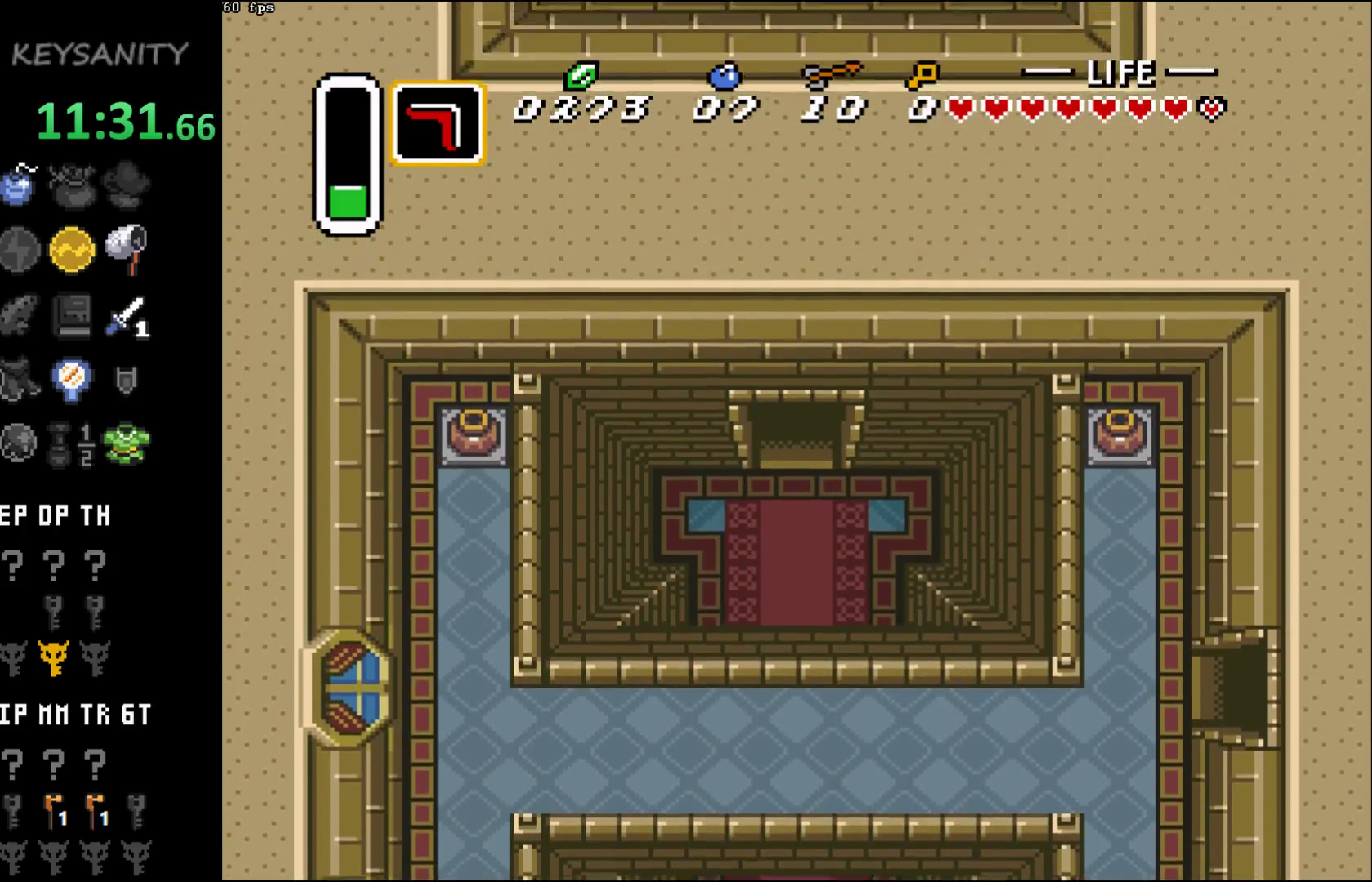
{"buttons": [], "left_stick": "up", "button_events": []}
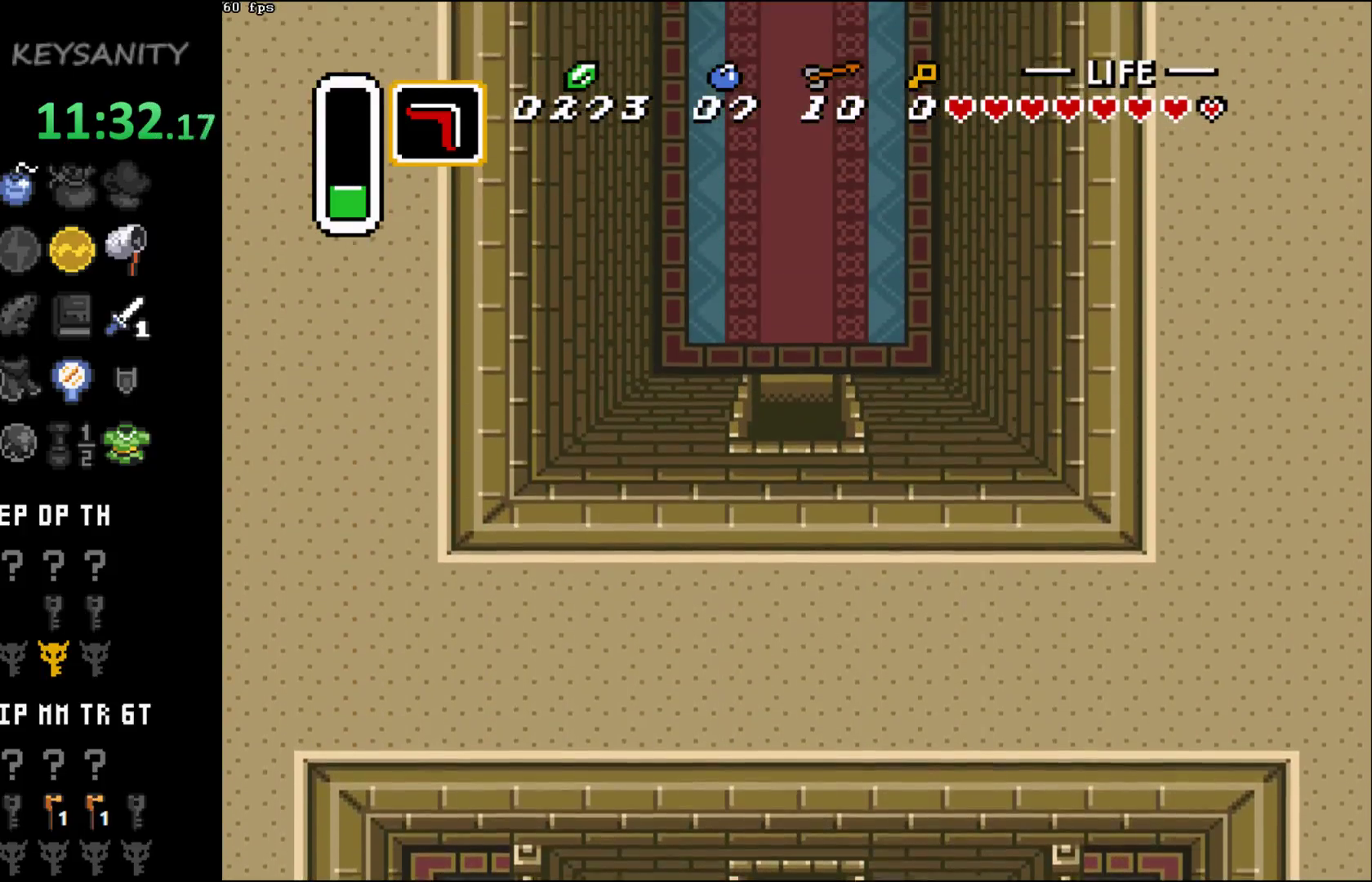
{"buttons": [], "left_stick": "up", "button_events": []}
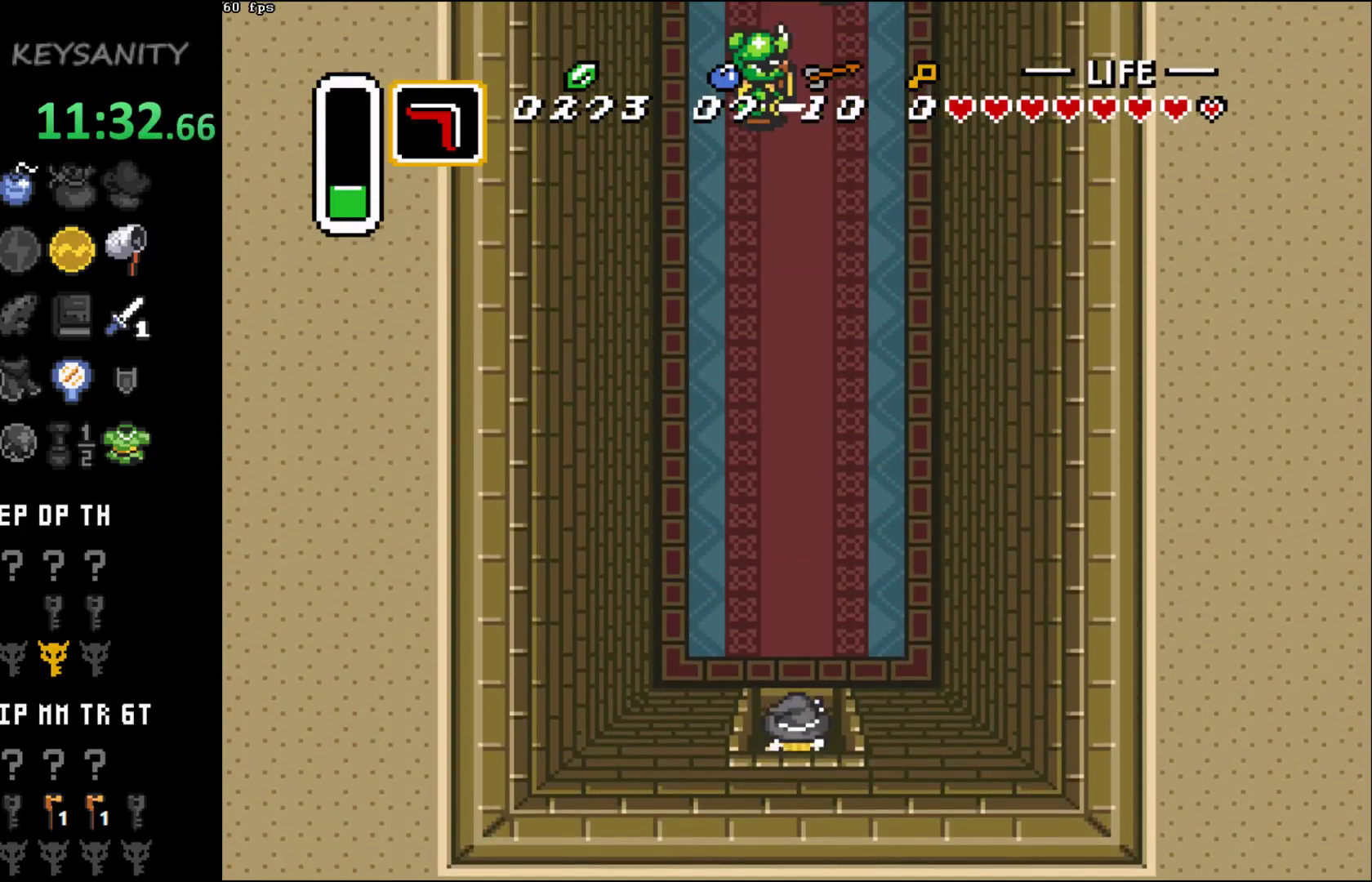
{"buttons": [], "left_stick": "up", "button_events": []}
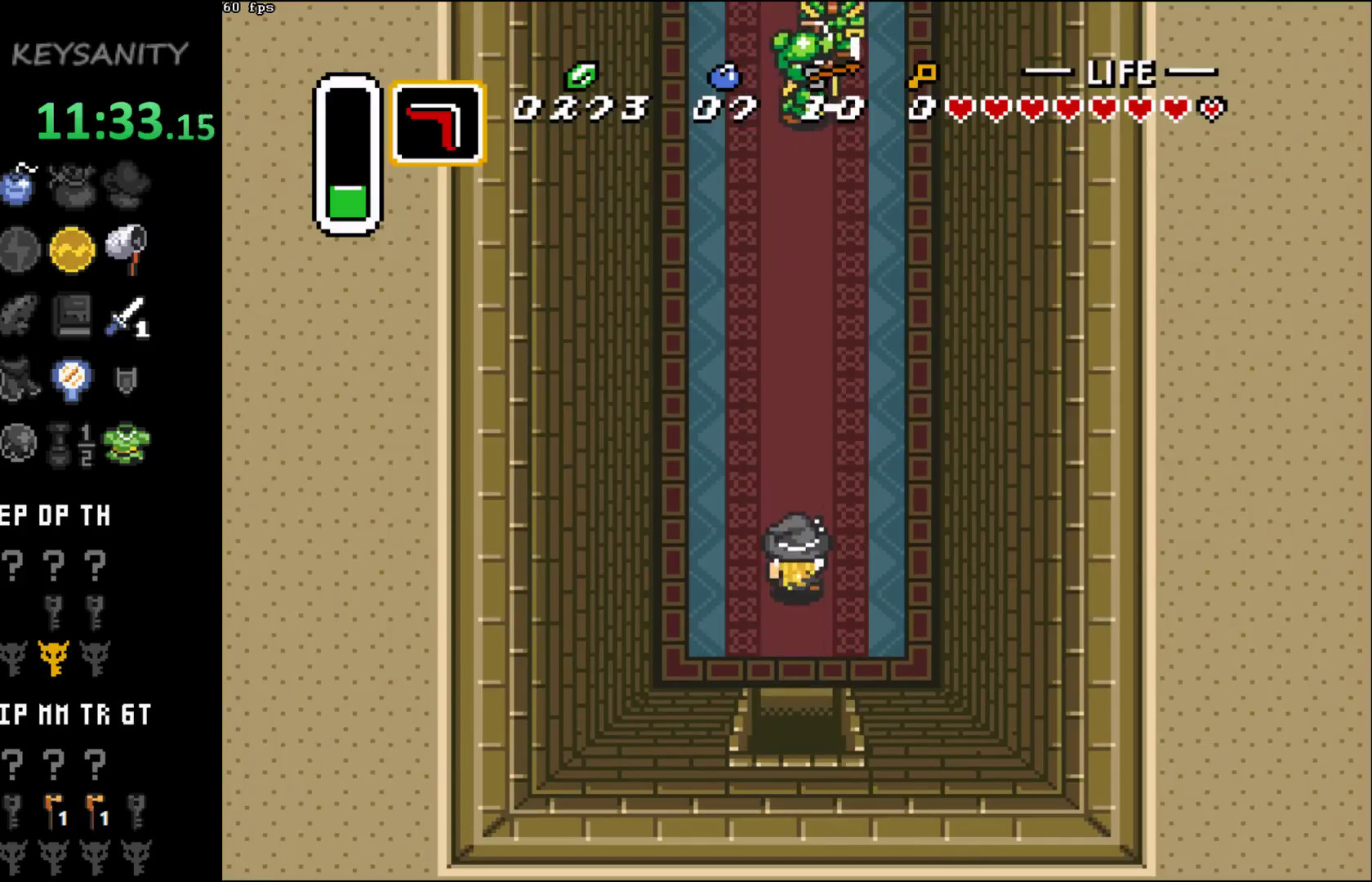
{"buttons": [], "left_stick": "up-left", "button_events": []}